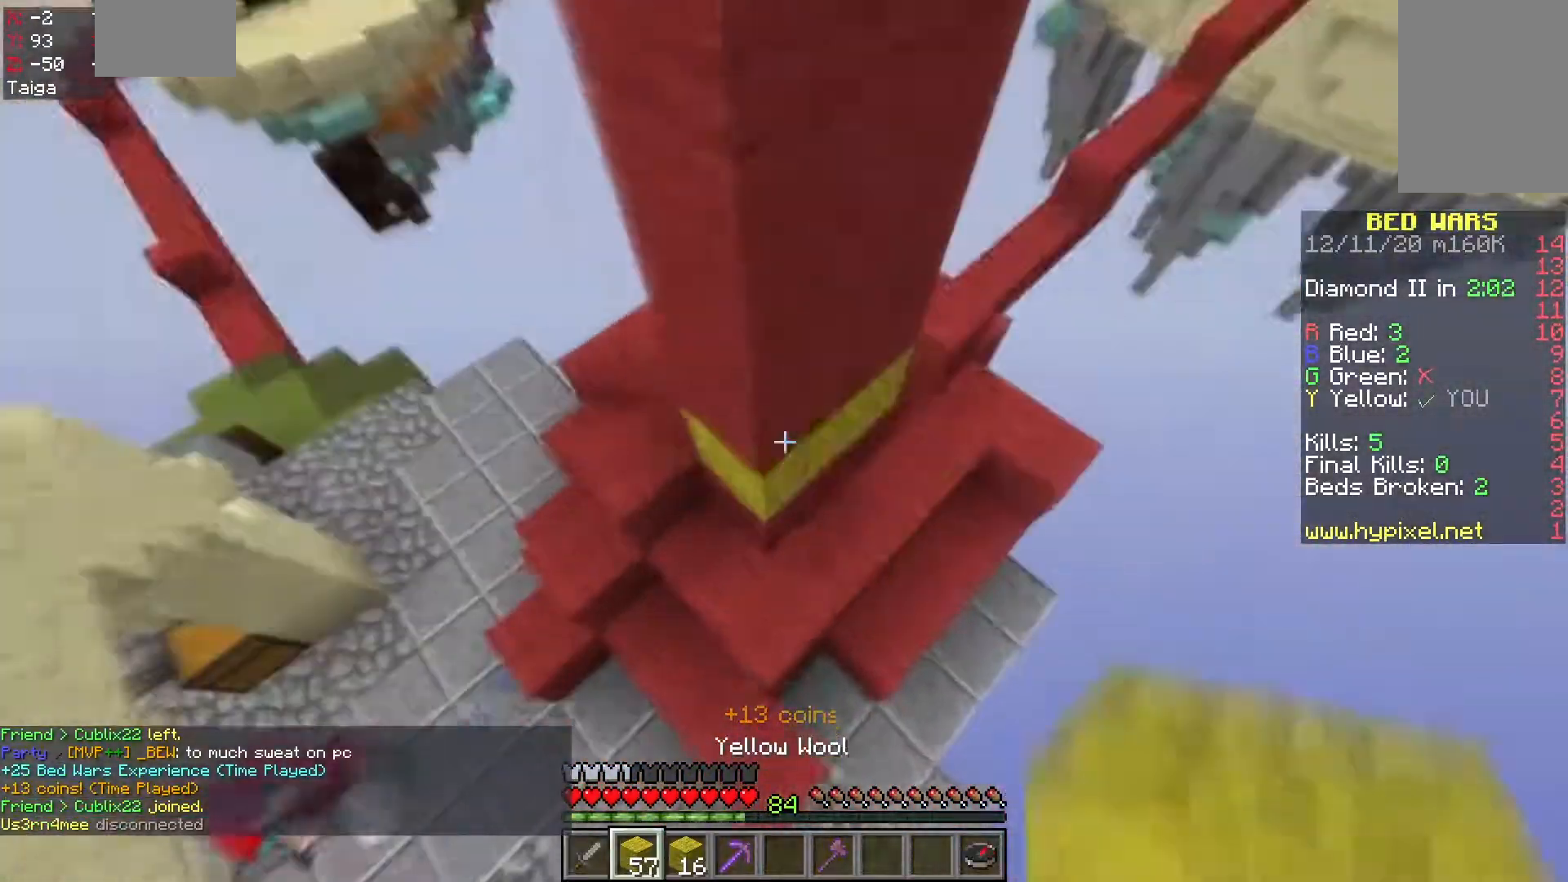
Gameplay with keyboard and mouse; each line is a JSON object with the keys and mouse buttons held at the frame after it. "events" lists presses ("down") and releases ("up") of "a", "d", "s", "space", "w", "mouse_left" and "mouse_right" between this image and that frame as [ms after this image, input, new state], when the widget could be followed in between. "mouse_left", "mouse_right" = the "left", "right" buttons of the "mouse" list. No other keys are recorded. Fast repeated clicks can show as one long hold. Mouse movement is not recorded.
{"keys": ["a", "w"], "mouse": [], "events": [[100, "d", "down"], [167, "a", "down"], [233, "d", "up"], [350, "mouse_right", "up"], [433, "space", "up"]]}
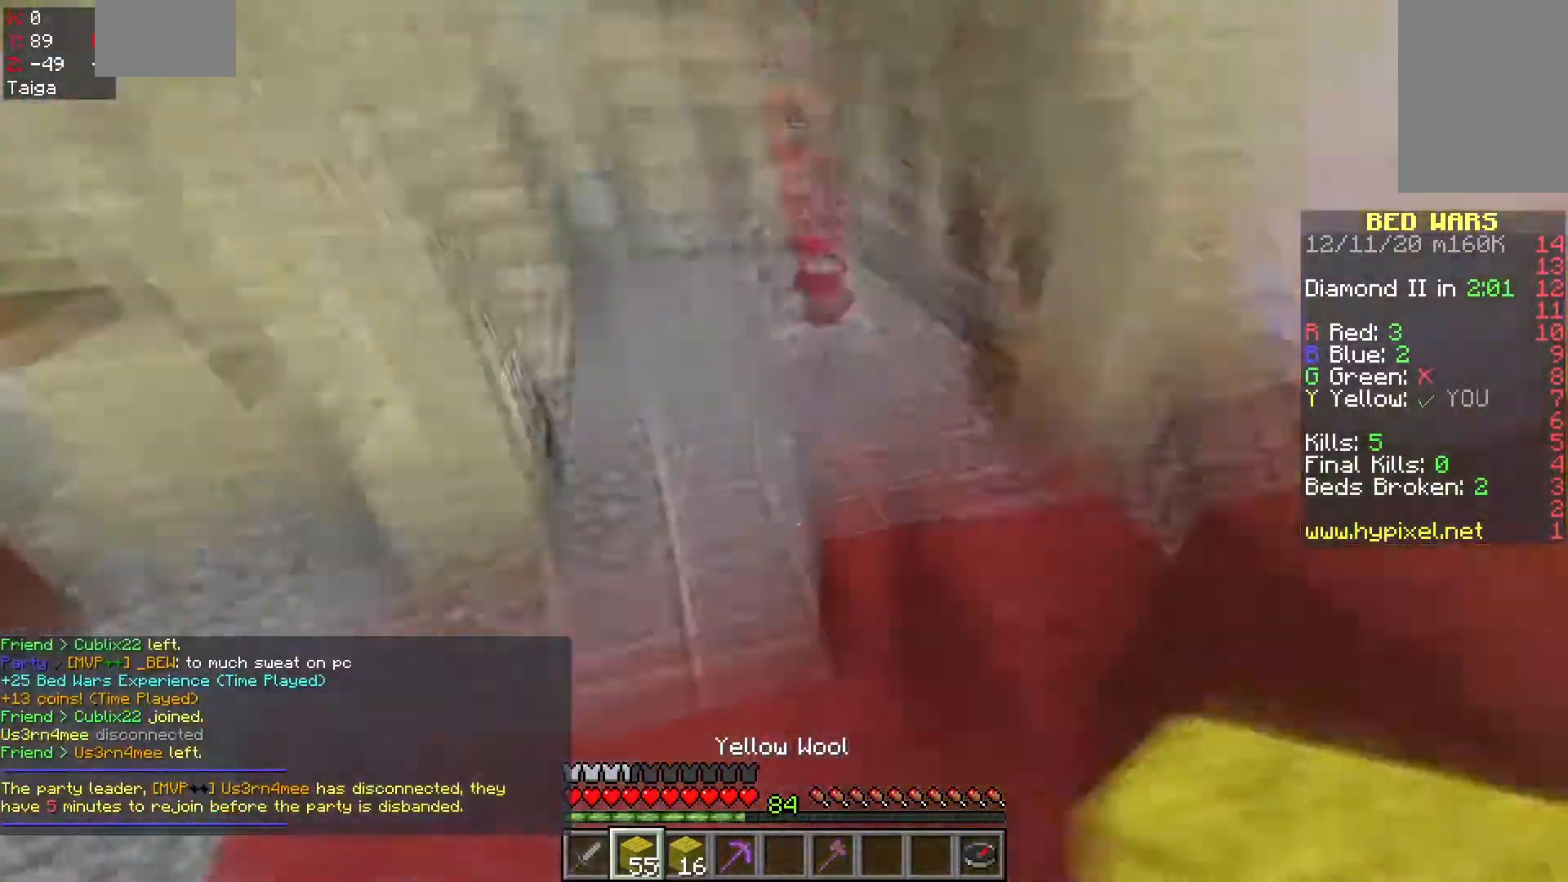
{"keys": ["a", "w"], "mouse": [], "events": [[67, "a", "up"], [483, "a", "down"]]}
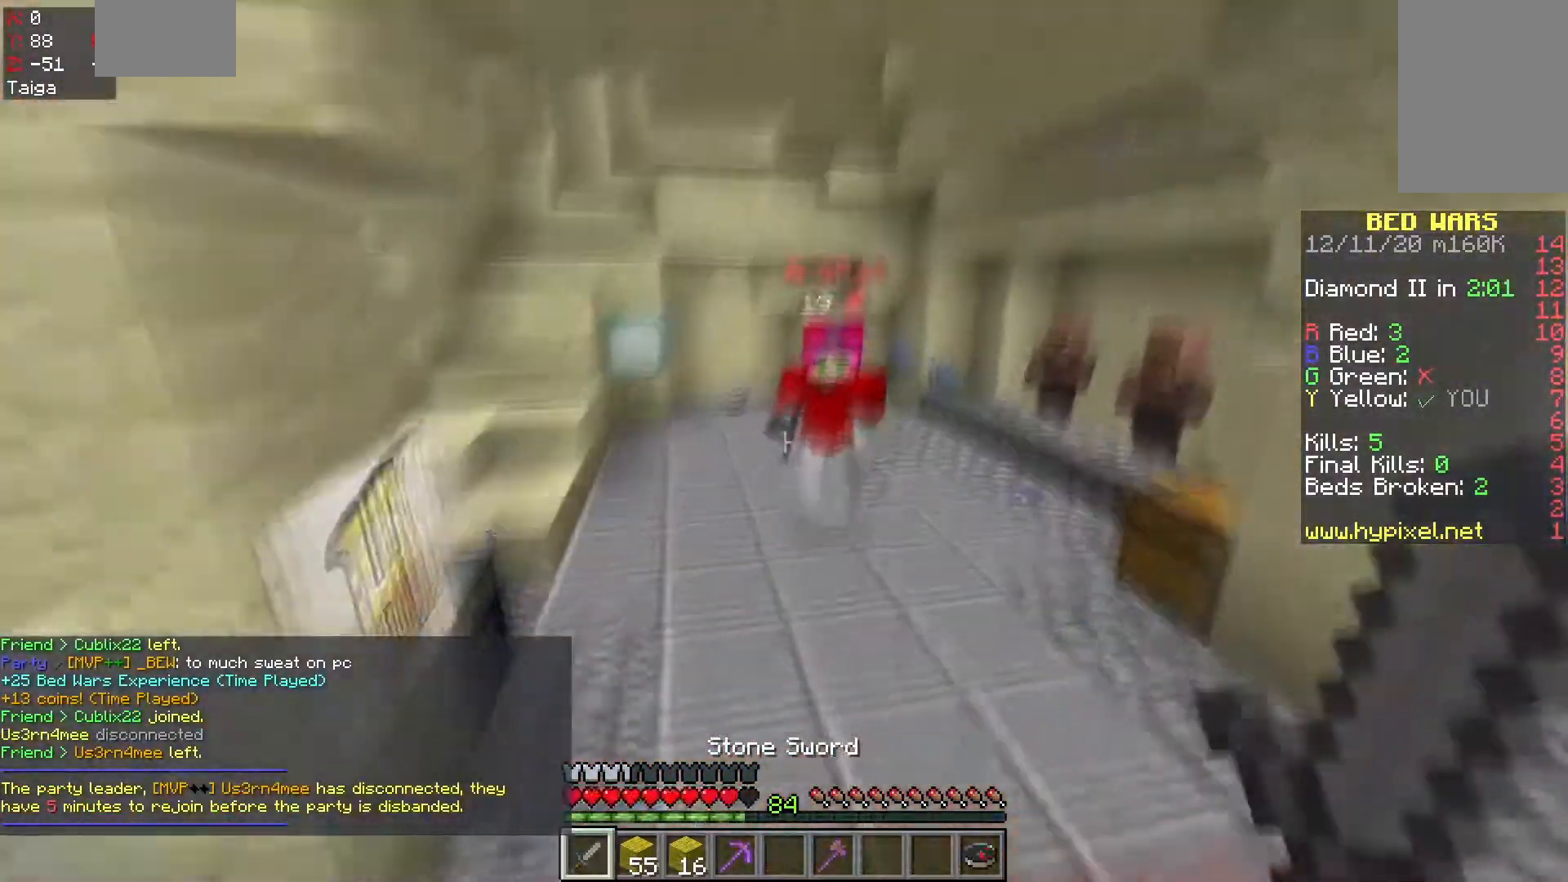
{"keys": ["a", "w"], "mouse": ["left"], "events": [[183, "mouse_left", "down"]]}
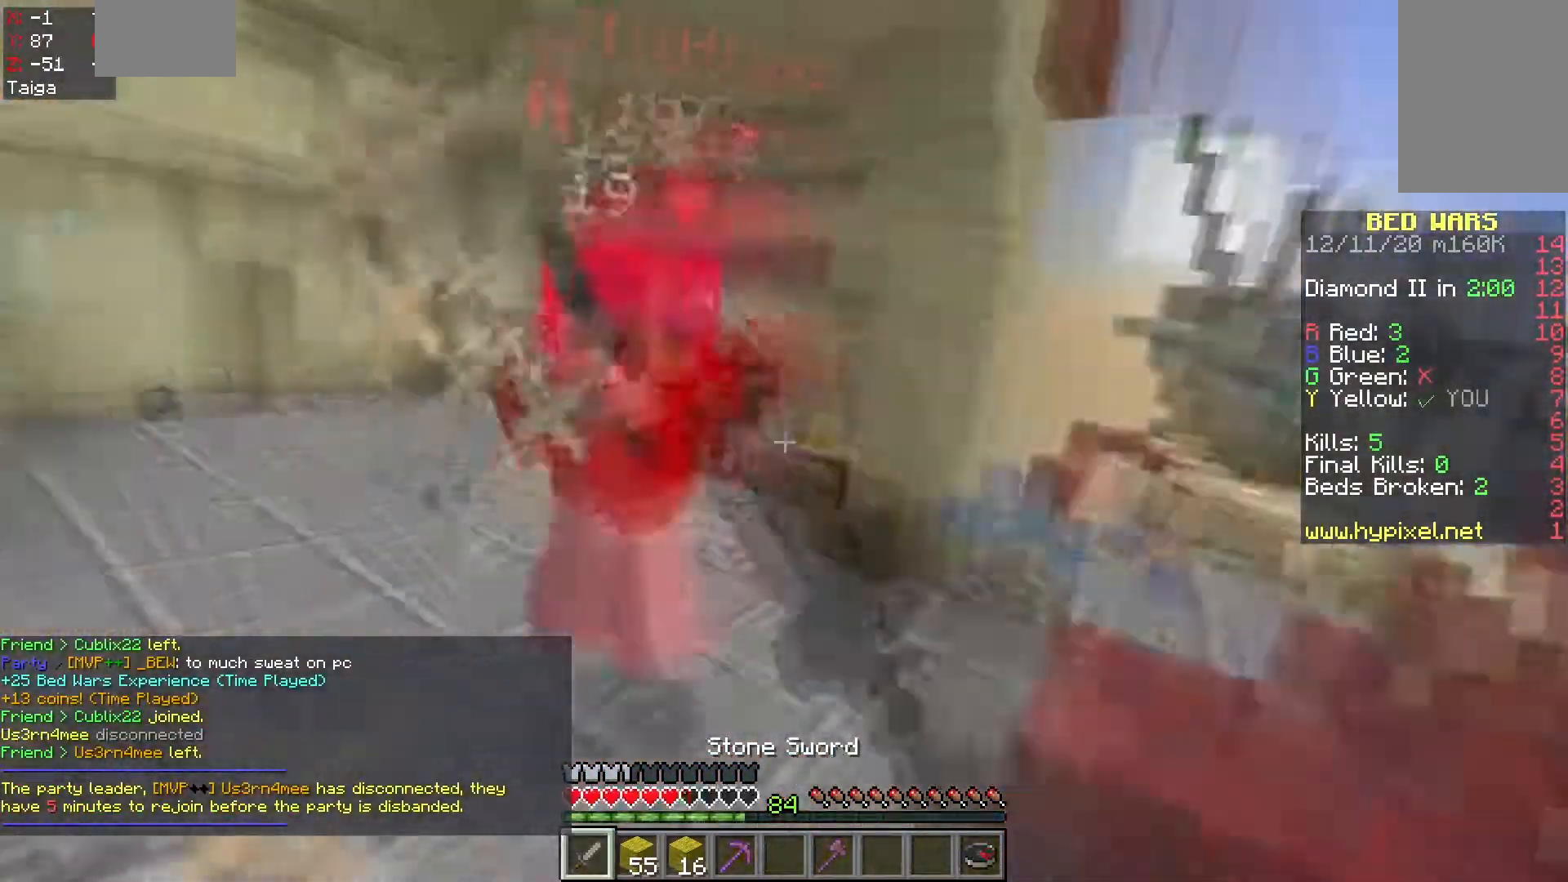
{"keys": ["d", "w"], "mouse": [], "events": [[117, "a", "up"], [117, "mouse_left", "up"], [167, "mouse_left", "down"], [267, "mouse_left", "up"], [400, "d", "down"]]}
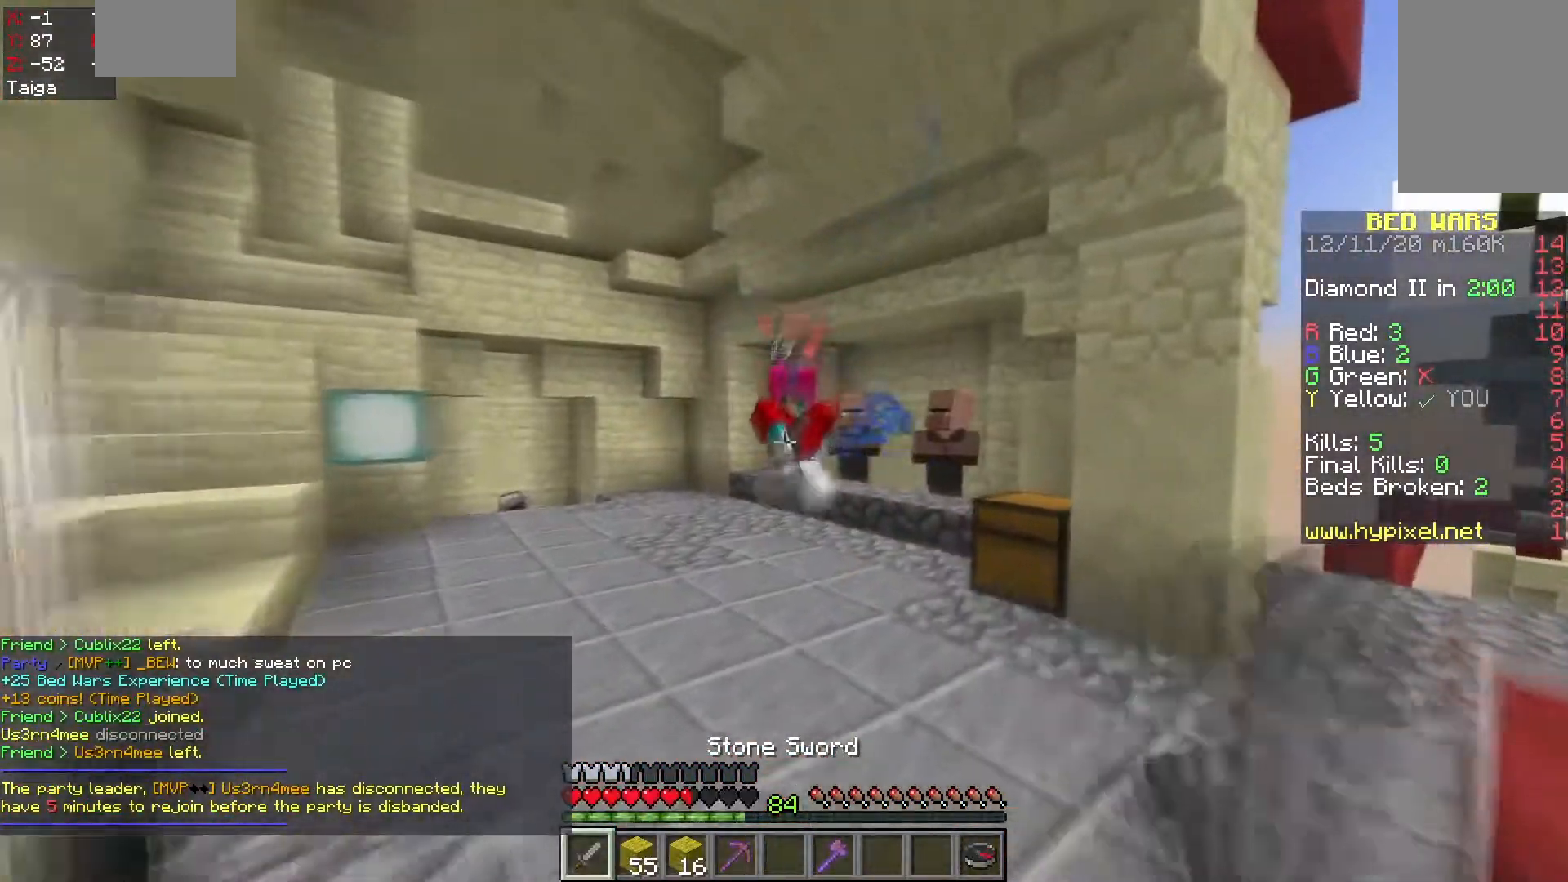
{"keys": ["d", "w"], "mouse": [], "events": []}
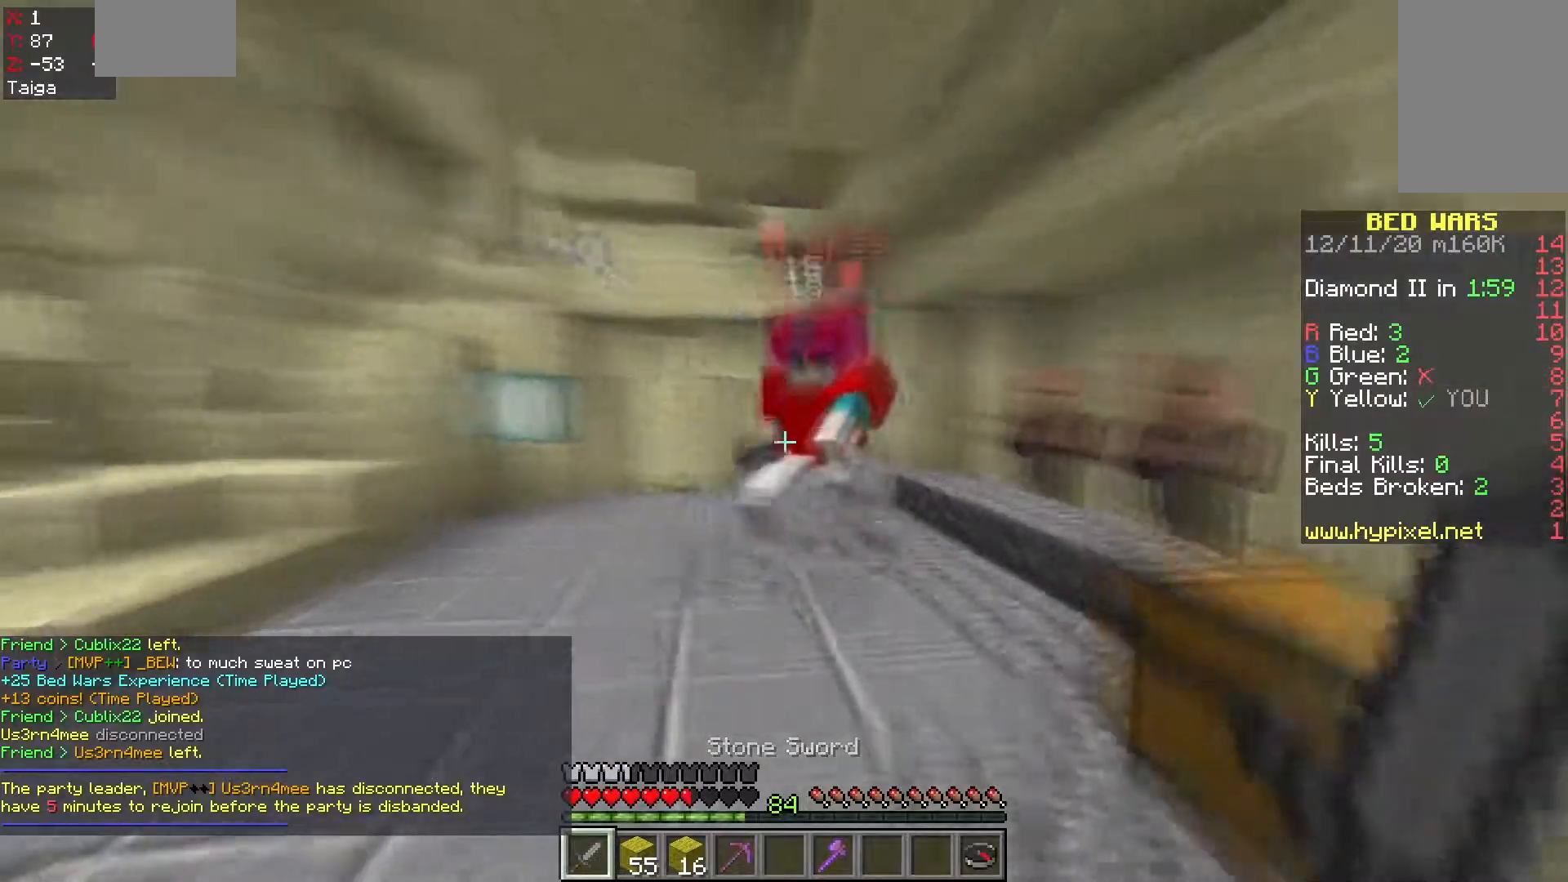
{"keys": ["a", "w"], "mouse": ["left"], "events": [[50, "mouse_left", "down"], [350, "a", "down"], [367, "d", "up"]]}
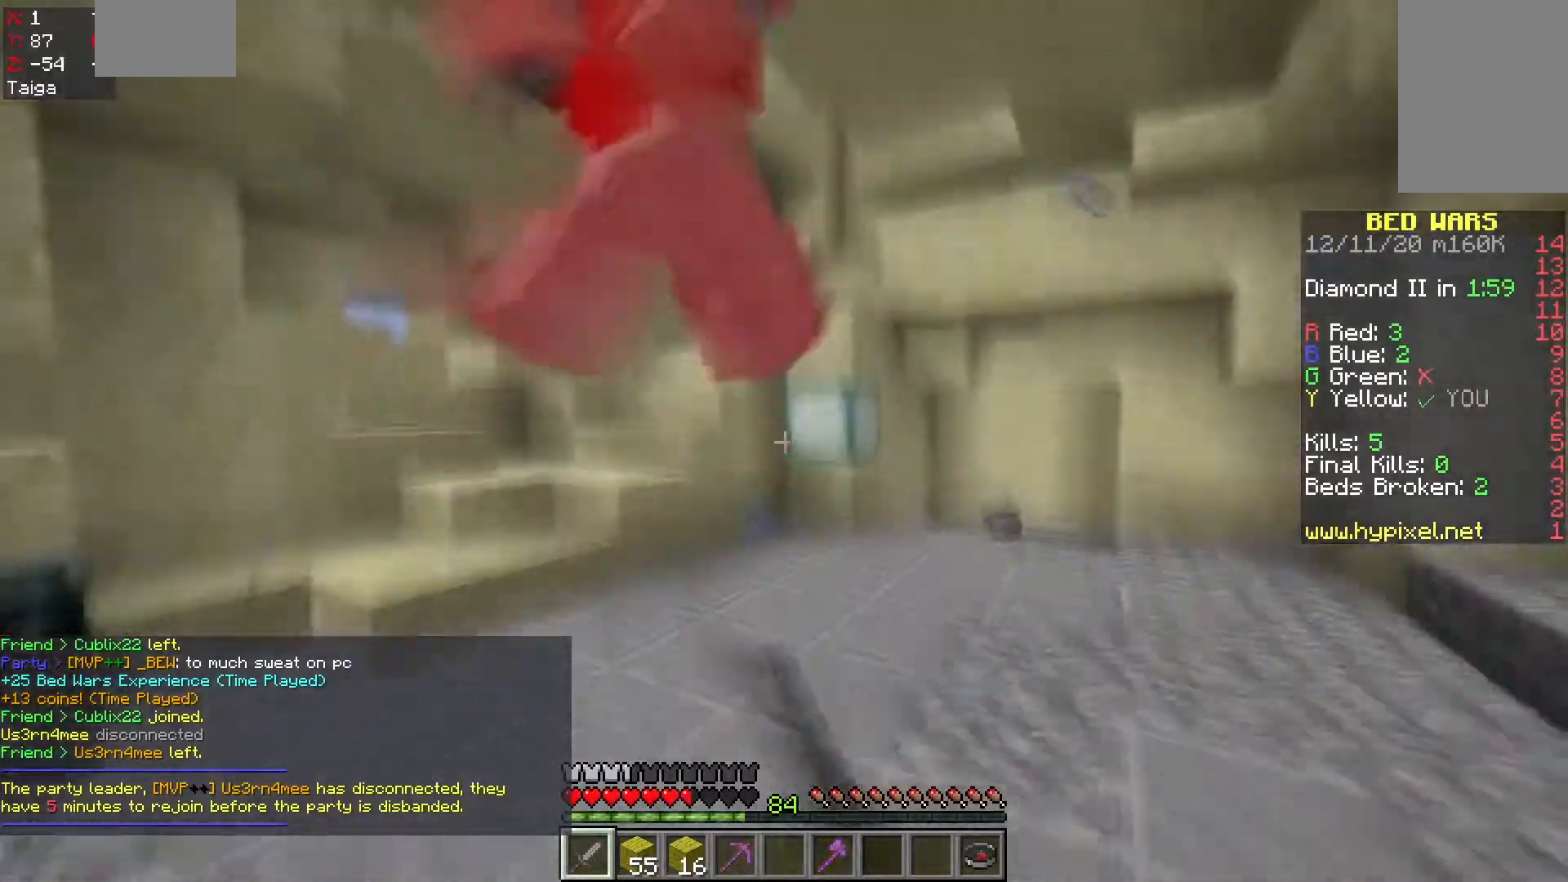
{"keys": ["d", "w"], "mouse": ["left"], "events": [[50, "space", "down"], [83, "a", "up"], [233, "a", "down"], [350, "space", "up"], [433, "d", "down"], [467, "a", "up"]]}
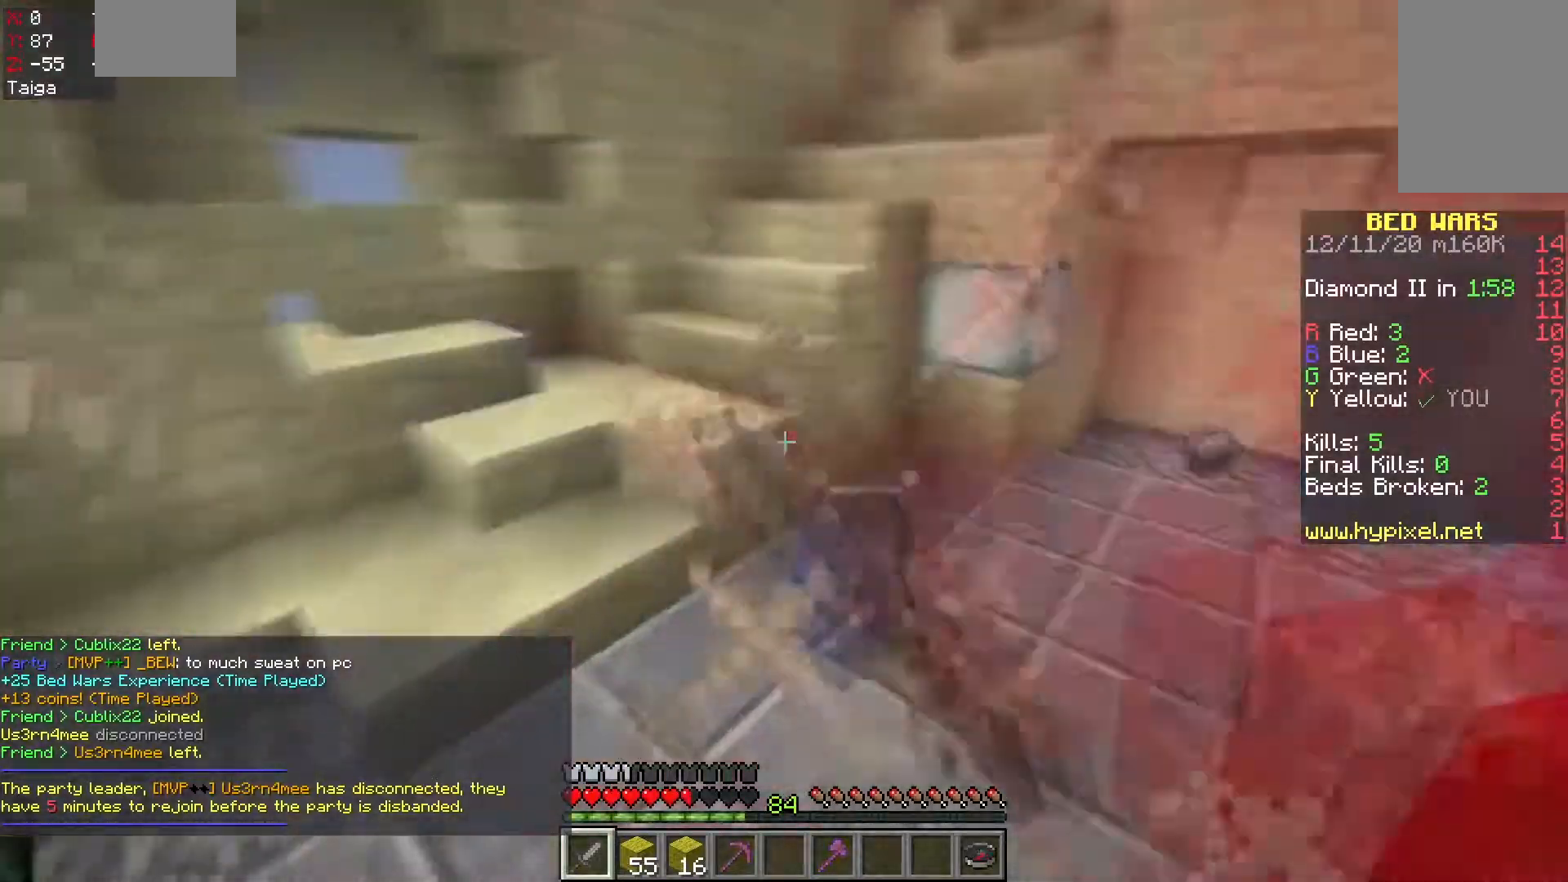
{"keys": ["a", "w"], "mouse": ["left"], "events": [[67, "space", "down"], [283, "a", "down"], [317, "space", "up"], [350, "d", "up"]]}
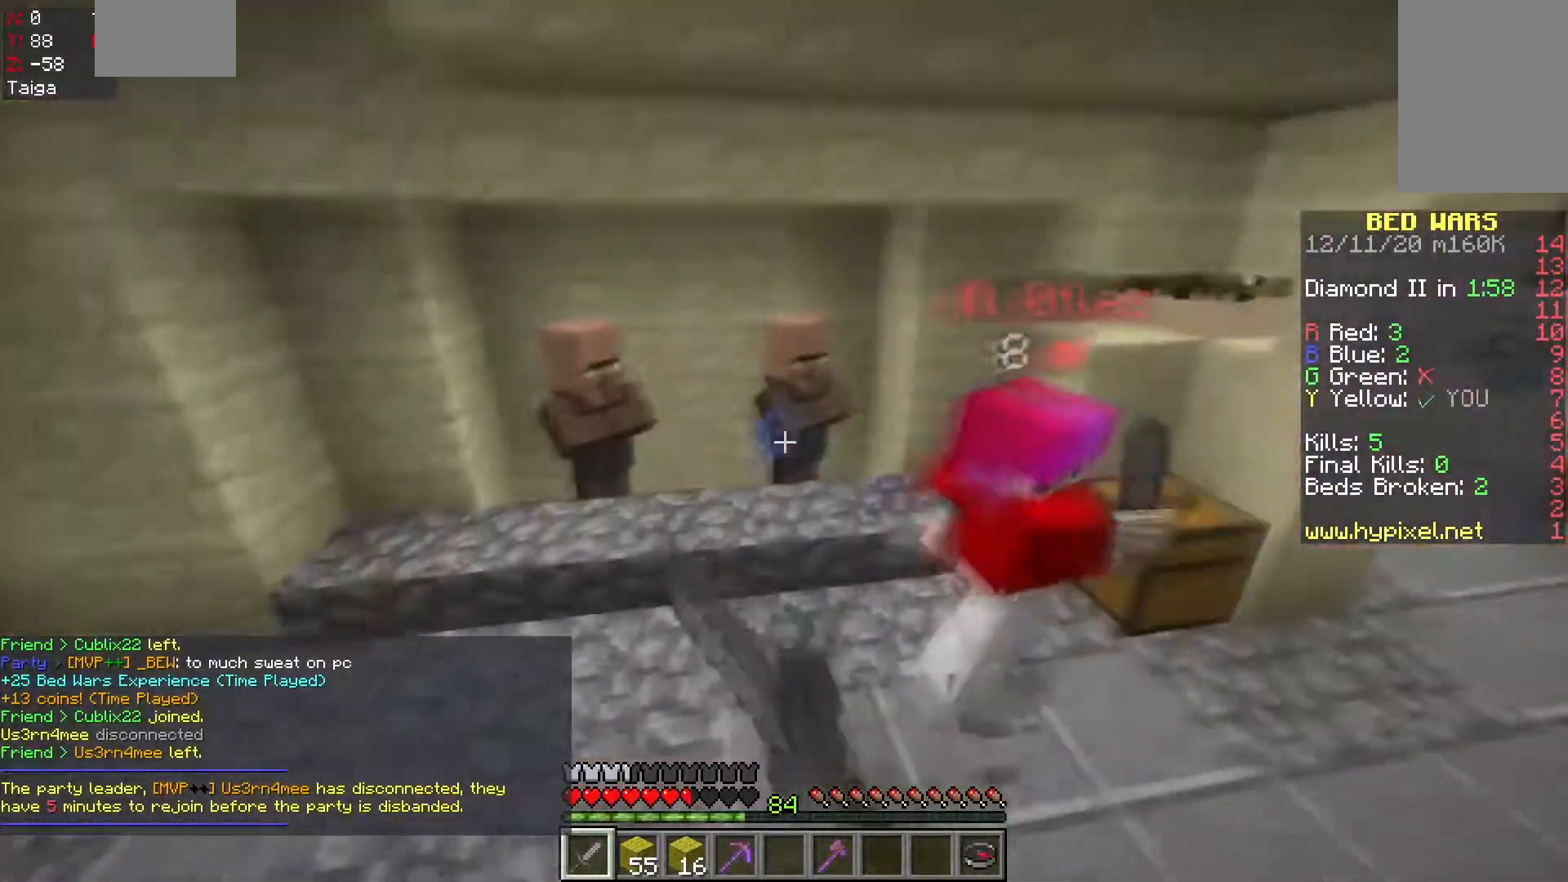
{"keys": ["a", "space", "w"], "mouse": ["left"], "events": [[183, "space", "down"], [400, "a", "up"], [500, "a", "down"]]}
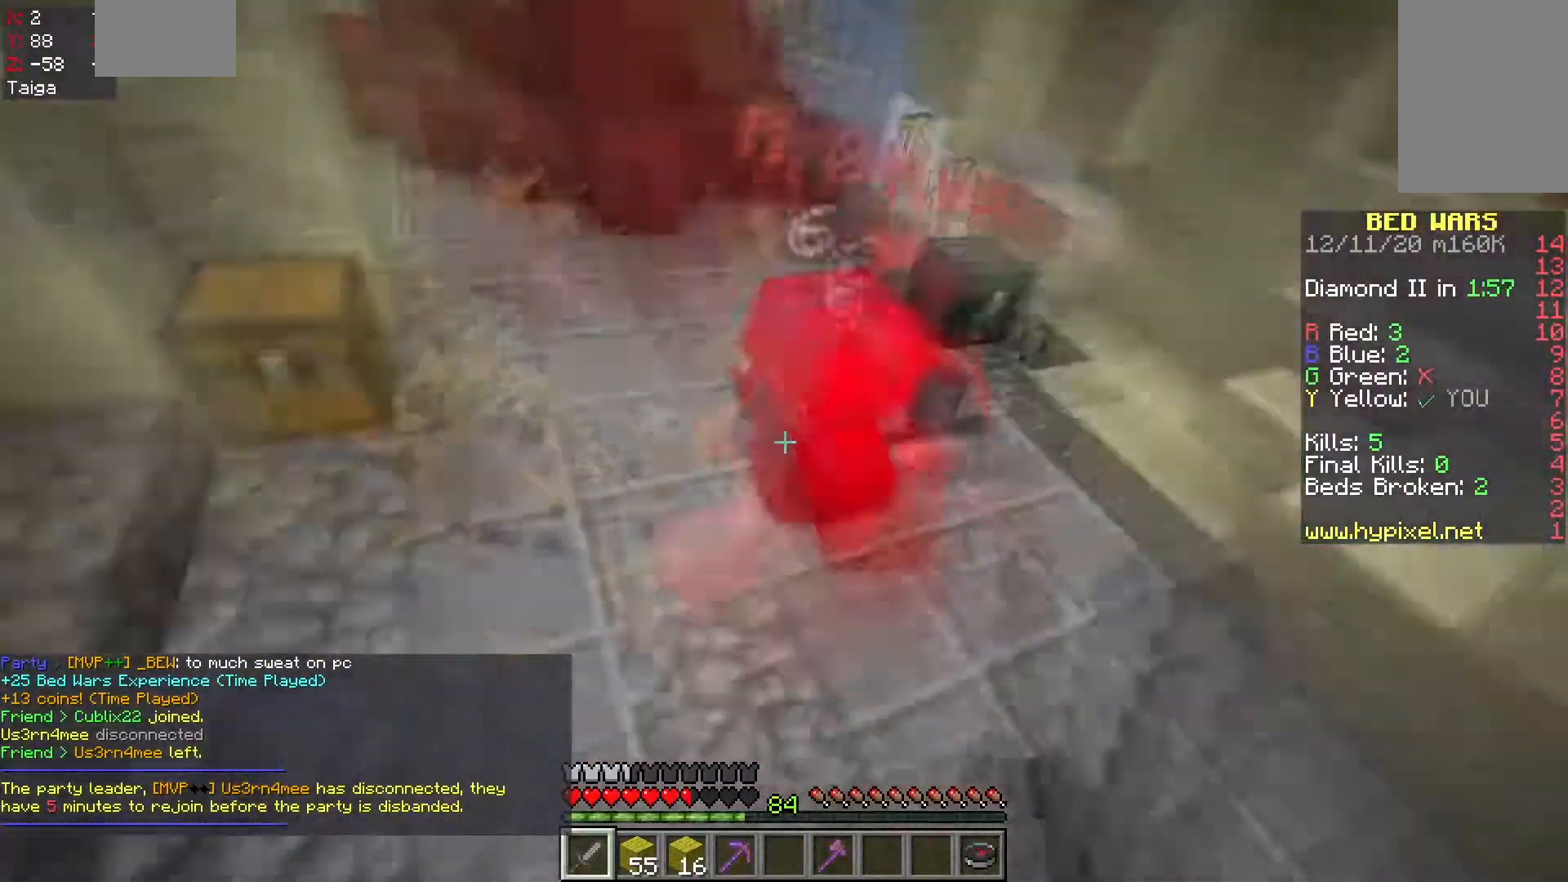
{"keys": ["w"], "mouse": ["left"], "events": [[17, "space", "up"], [317, "a", "up"]]}
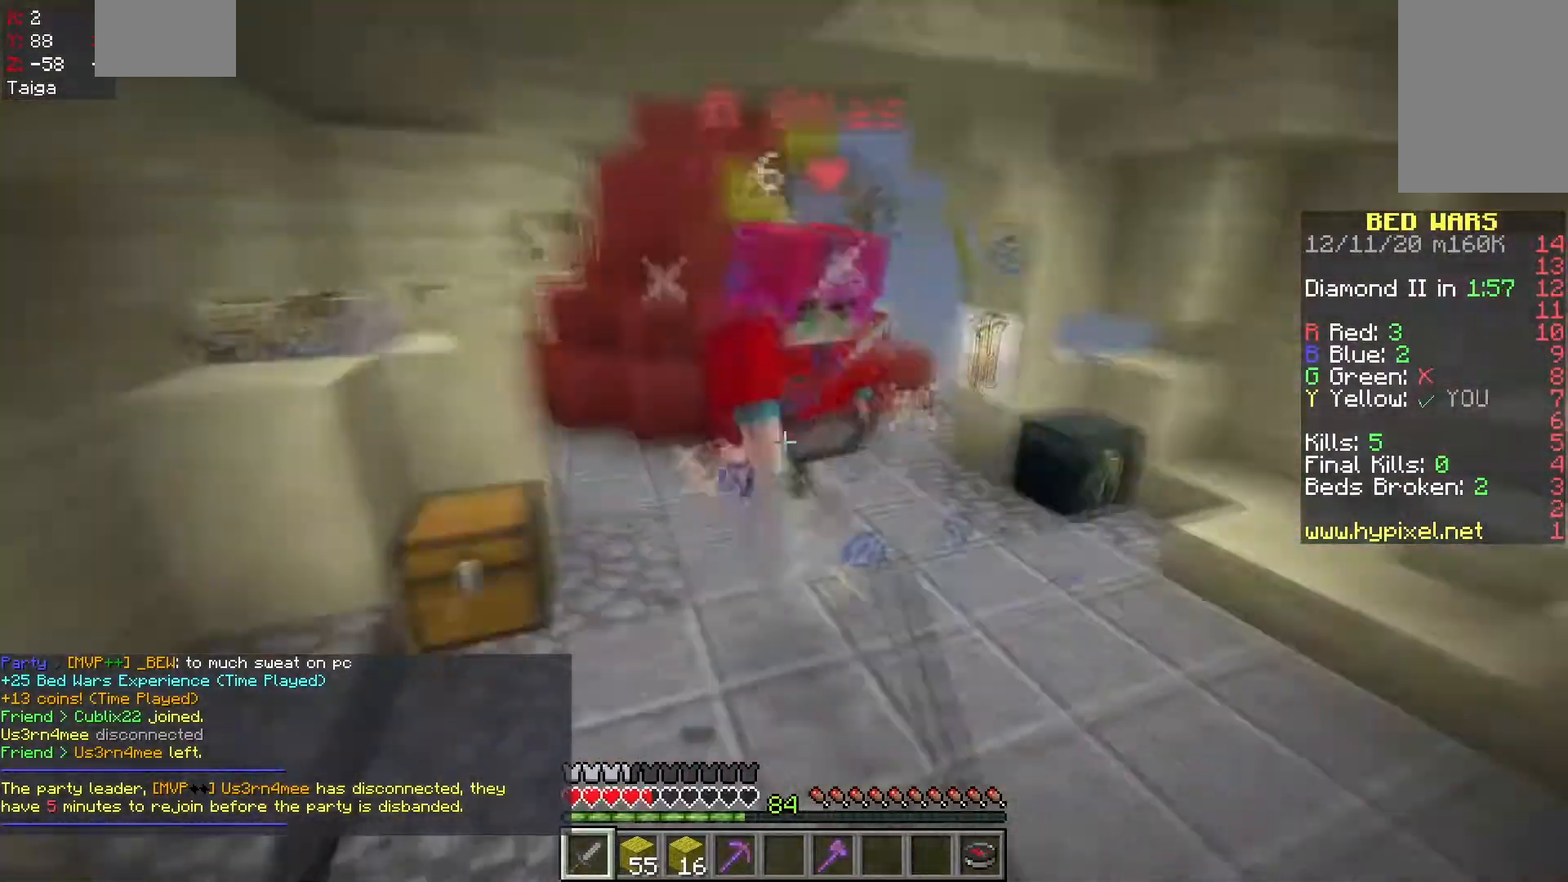
{"keys": ["a", "w"], "mouse": ["left", "right"], "events": [[117, "a", "down"], [233, "mouse_right", "down"]]}
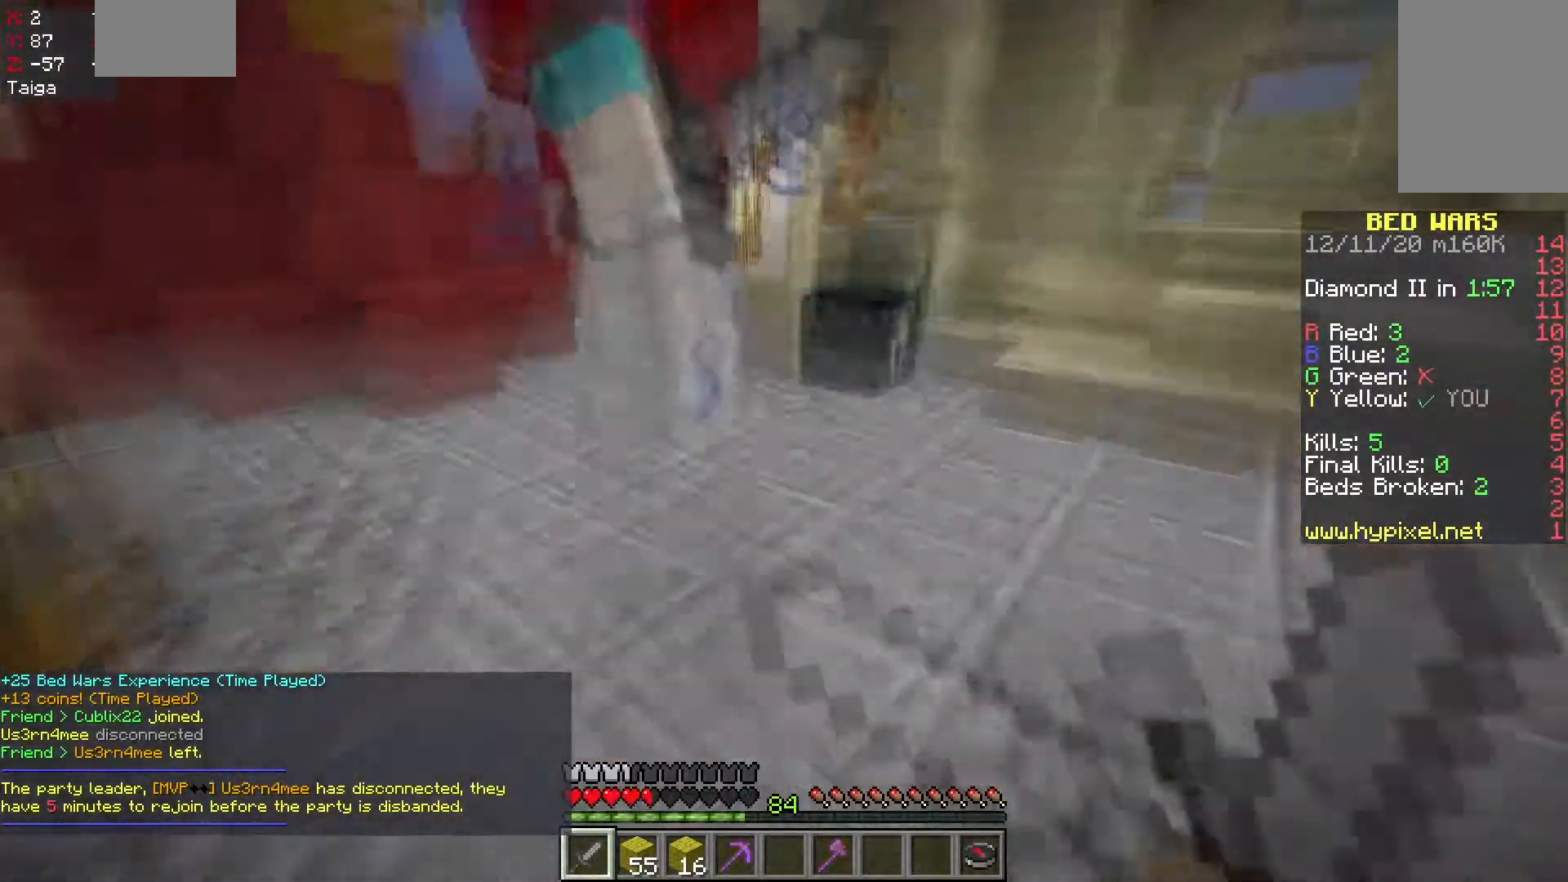
{"keys": ["a", "d"], "mouse": ["left", "right"], "events": [[133, "w", "up"], [217, "d", "down"], [250, "a", "up"], [483, "a", "down"]]}
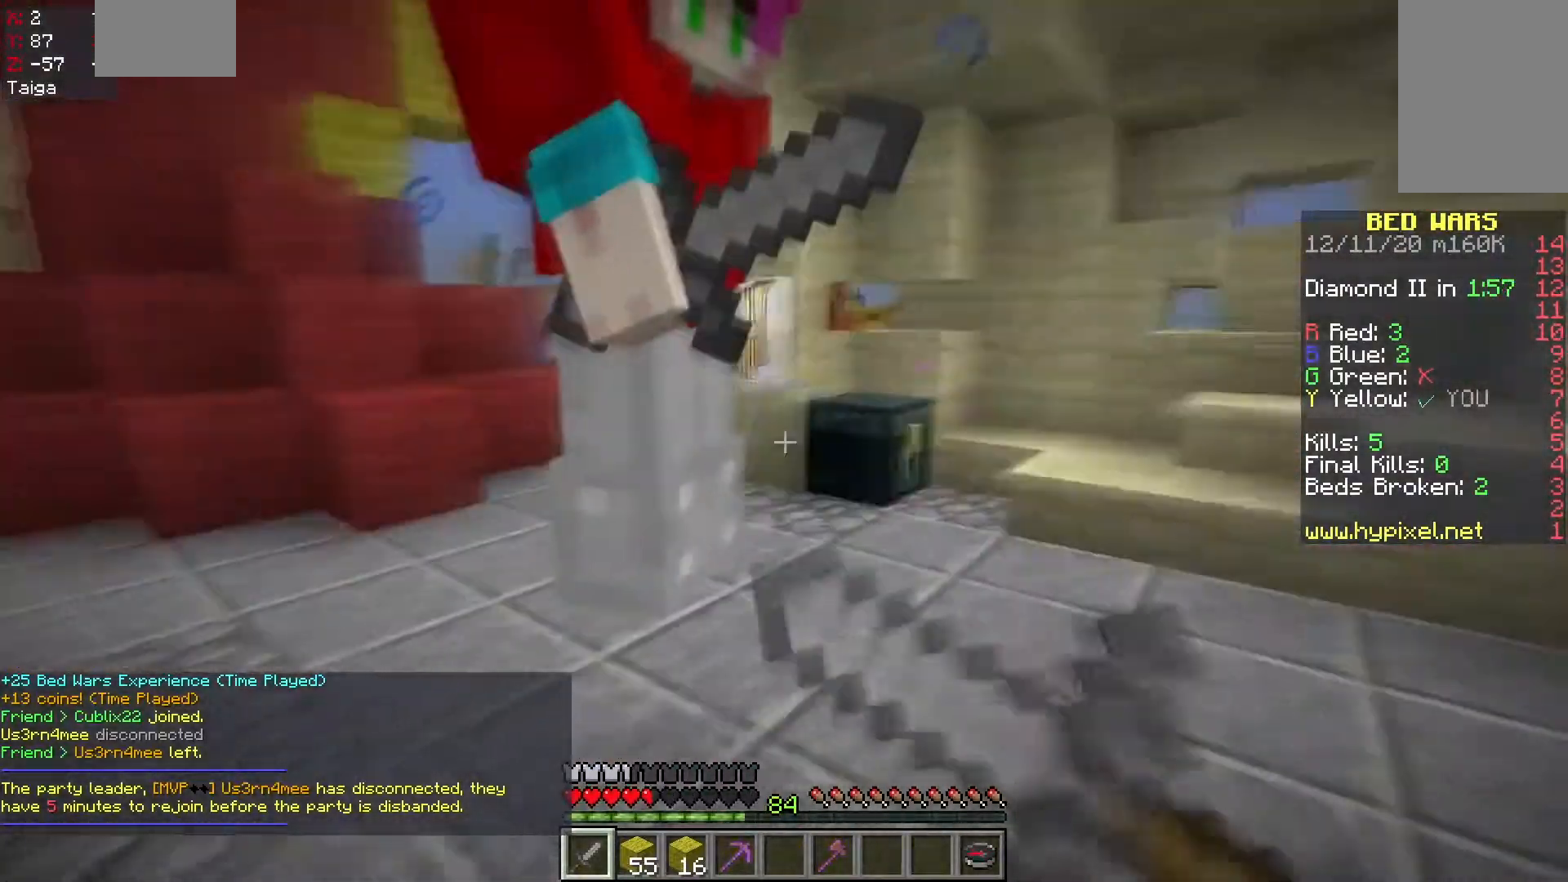
{"keys": ["a", "d", "space"], "mouse": ["left", "right"]}
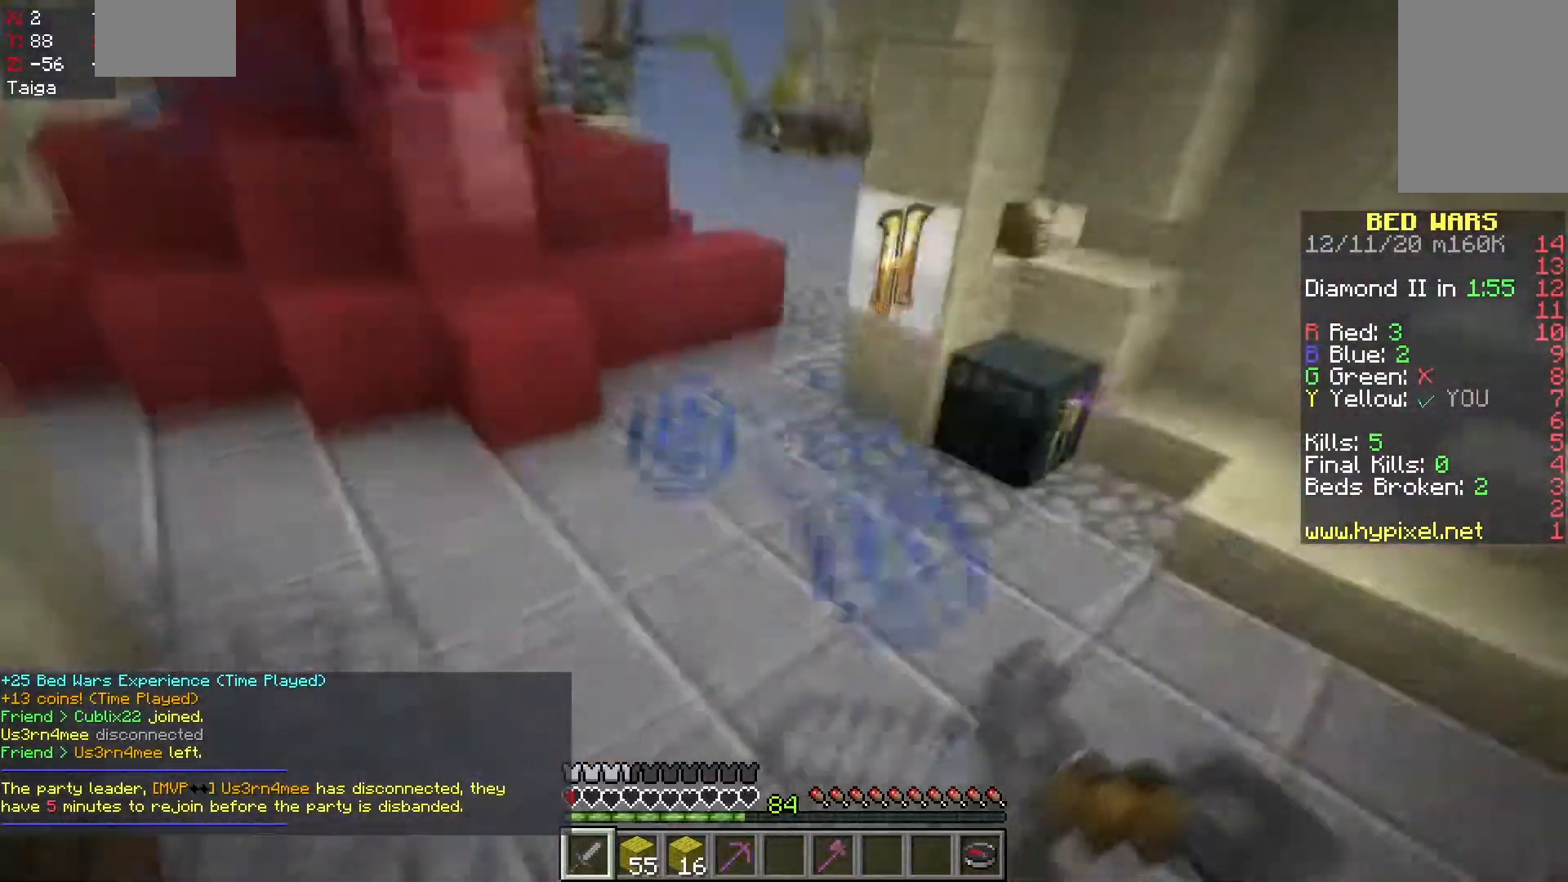
{"keys": ["w"], "mouse": ["left", "right"], "events": [[33, "mouse_right", "up"], [150, "space", "up"], [167, "w", "down"], [267, "d", "up"], [417, "mouse_right", "down"], [467, "a", "up"]]}
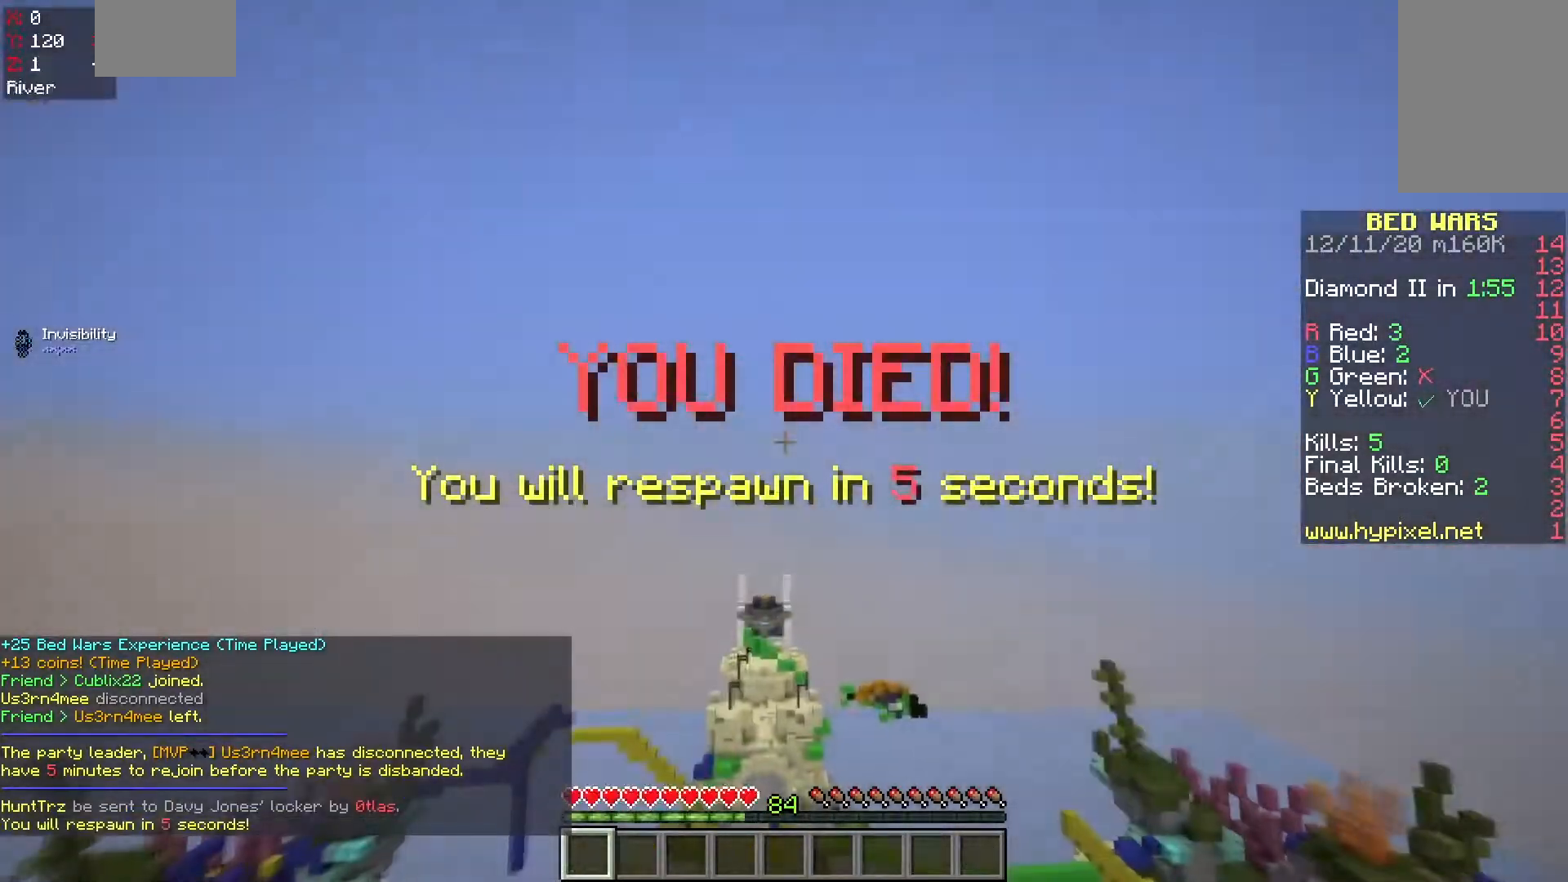
{"keys": [], "mouse": [], "events": [[33, "mouse_right", "up"], [67, "mouse_left", "up"], [333, "w", "up"]]}
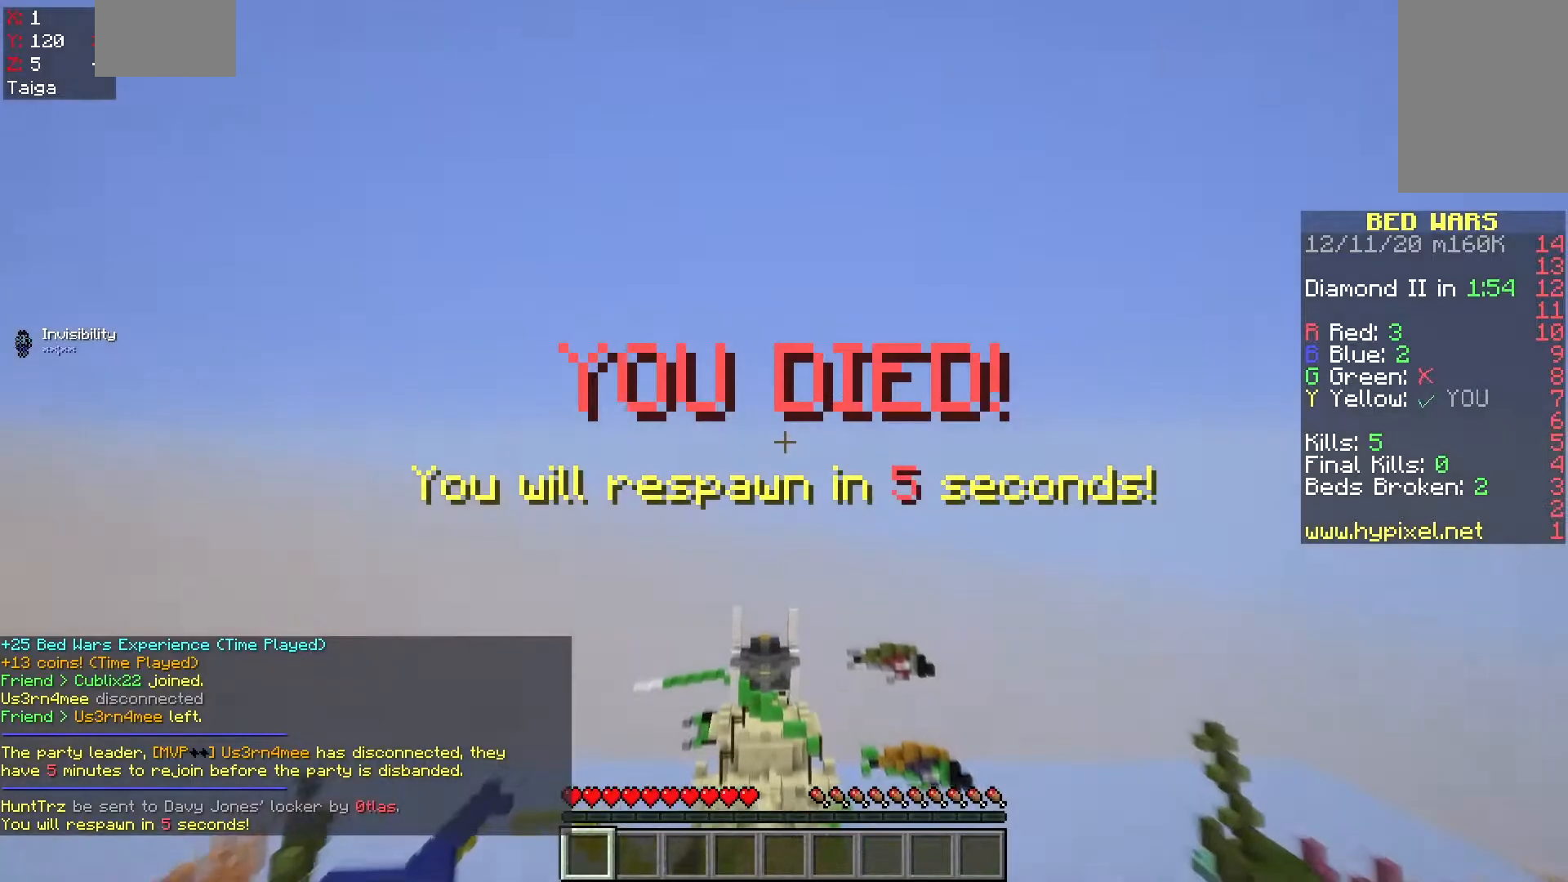
{"keys": [], "mouse": [], "events": []}
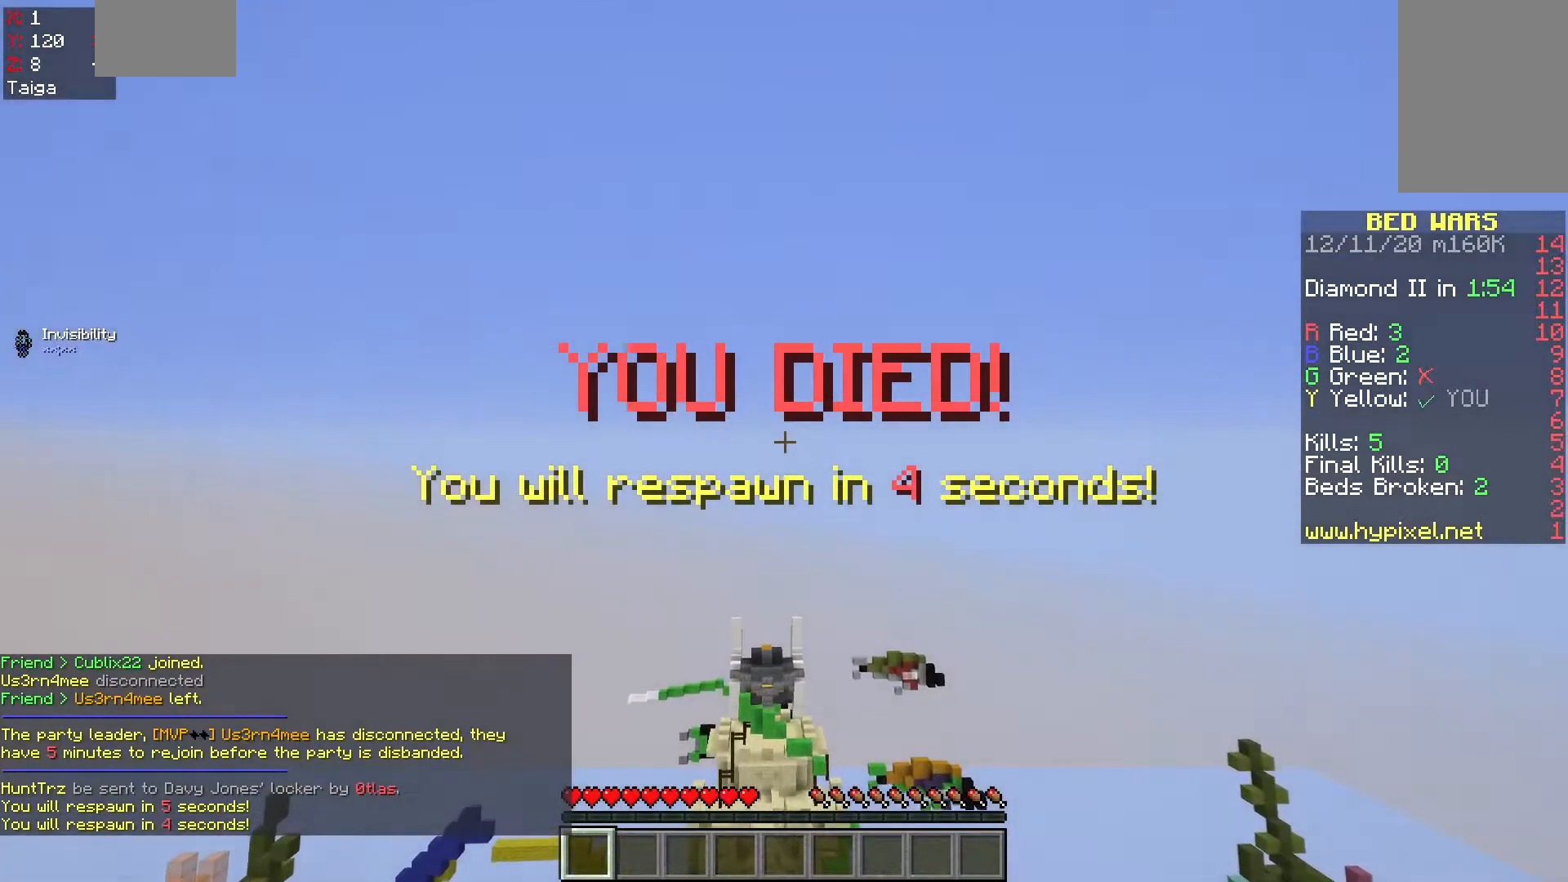
{"keys": [], "mouse": [], "events": []}
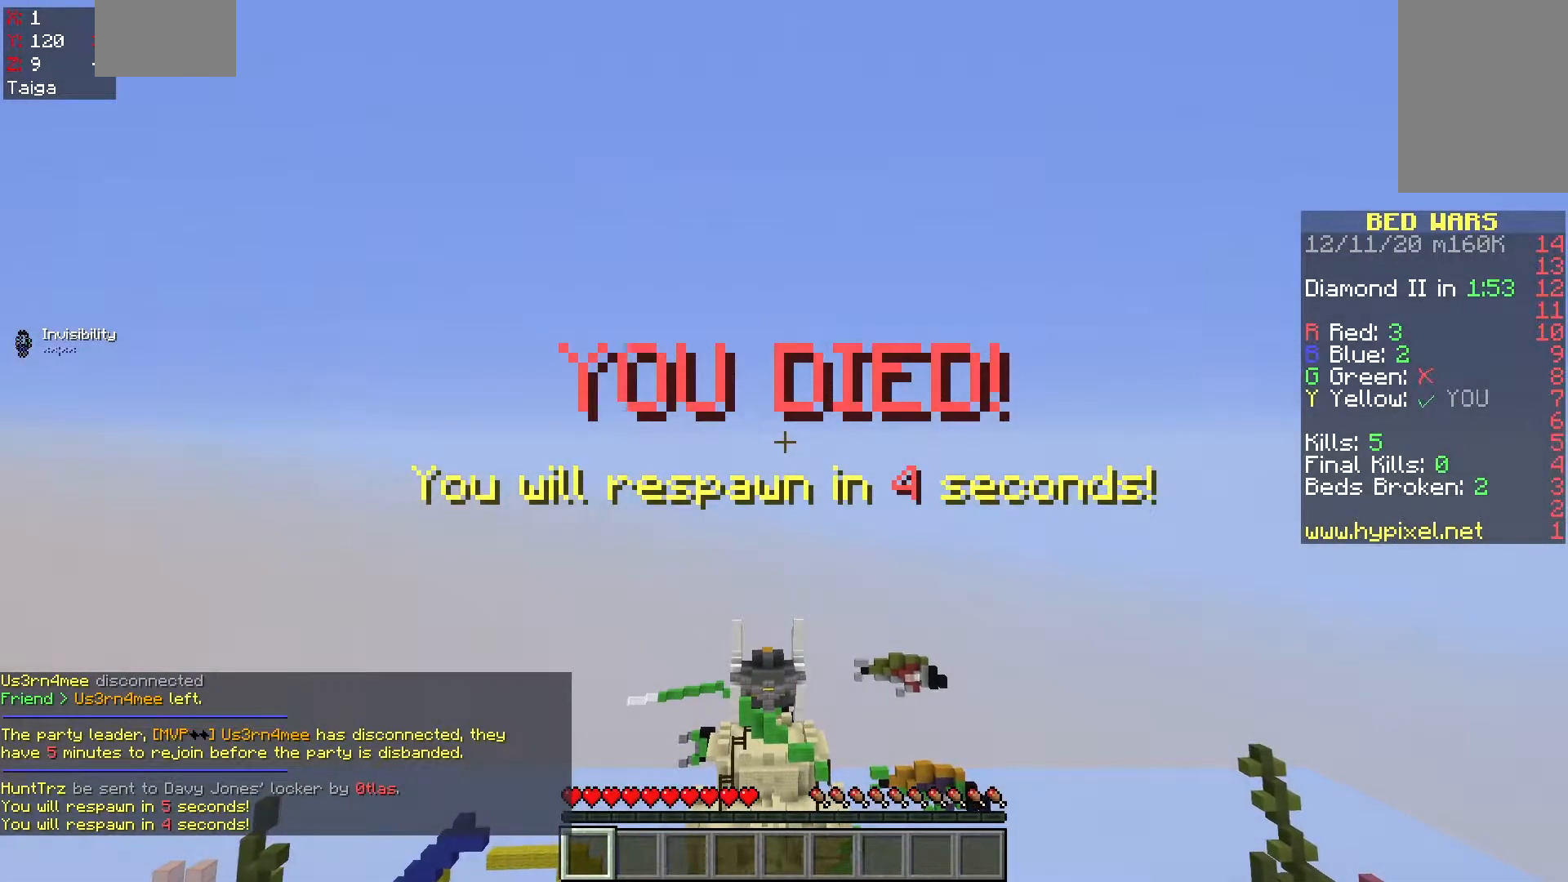
{"keys": [], "mouse": [], "events": []}
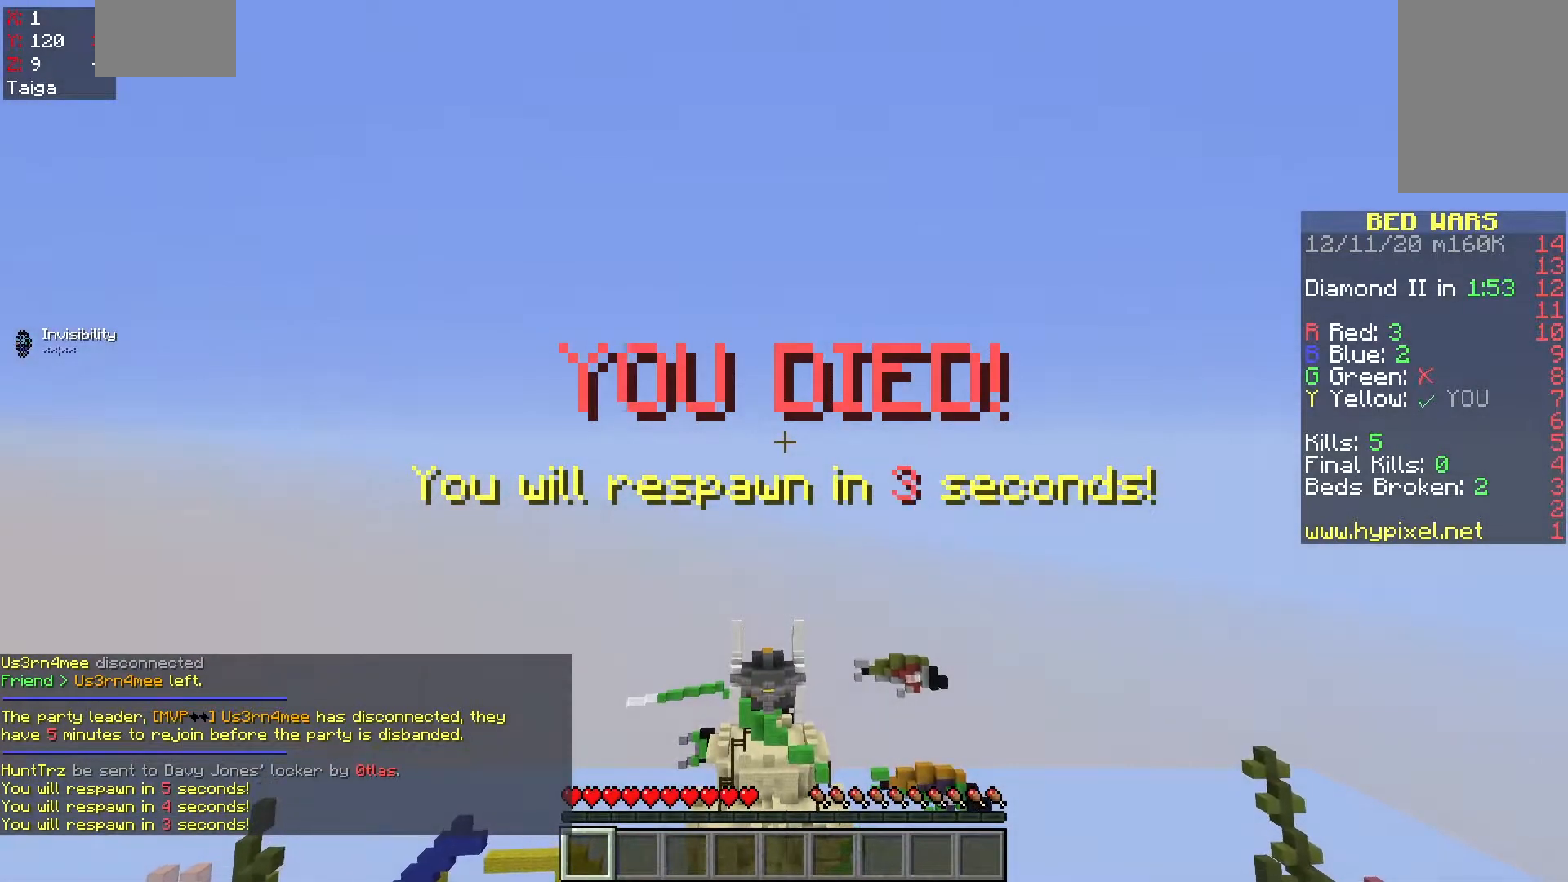
{"keys": [], "mouse": [], "events": []}
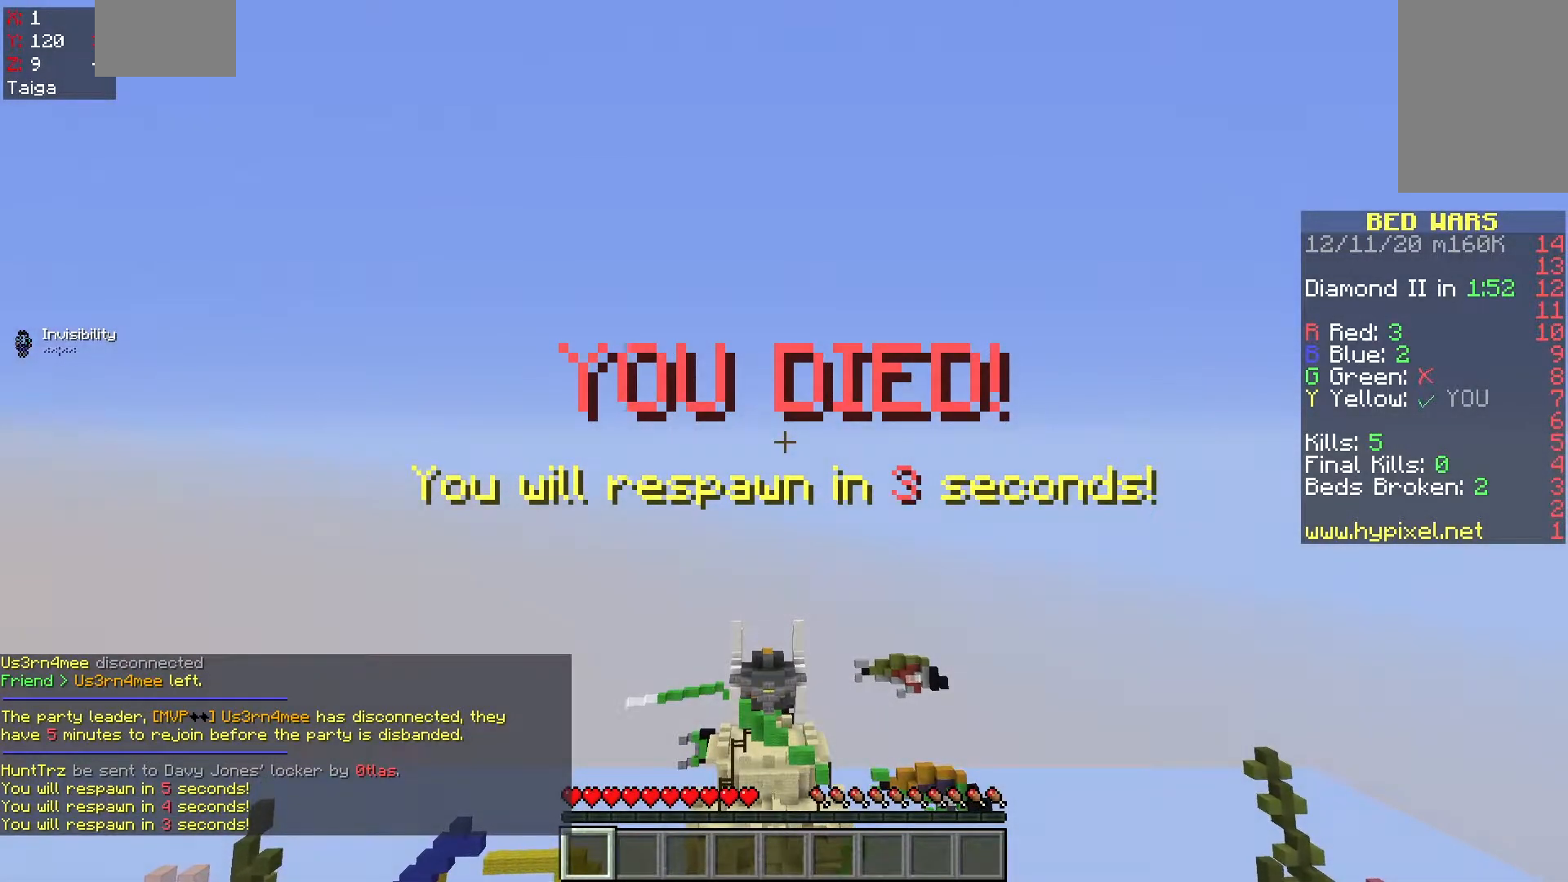
{"keys": [], "mouse": [], "events": []}
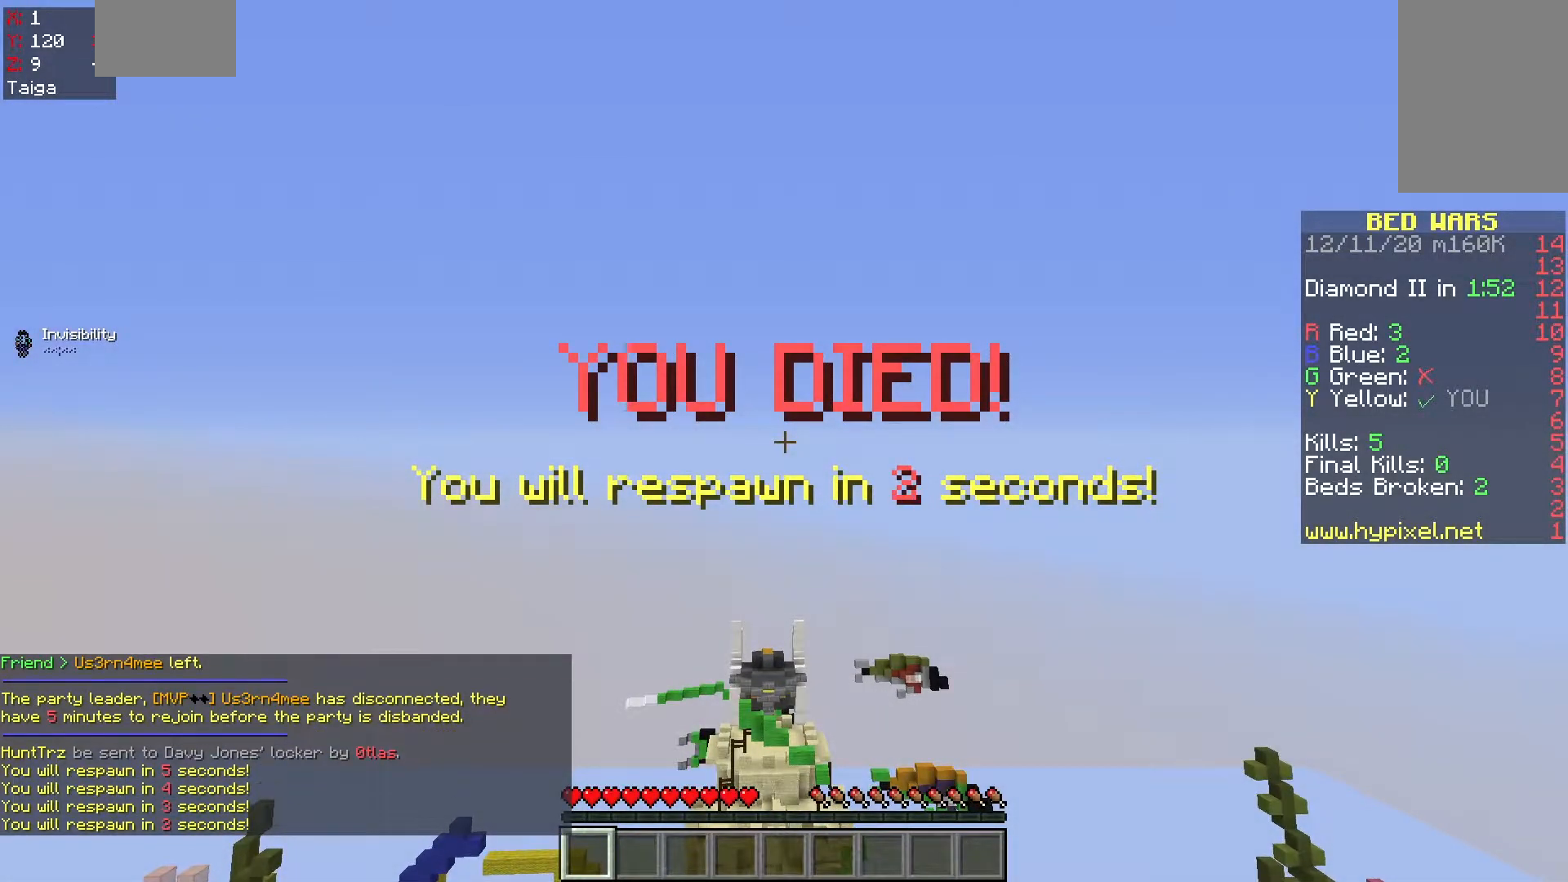
{"keys": [], "mouse": [], "events": []}
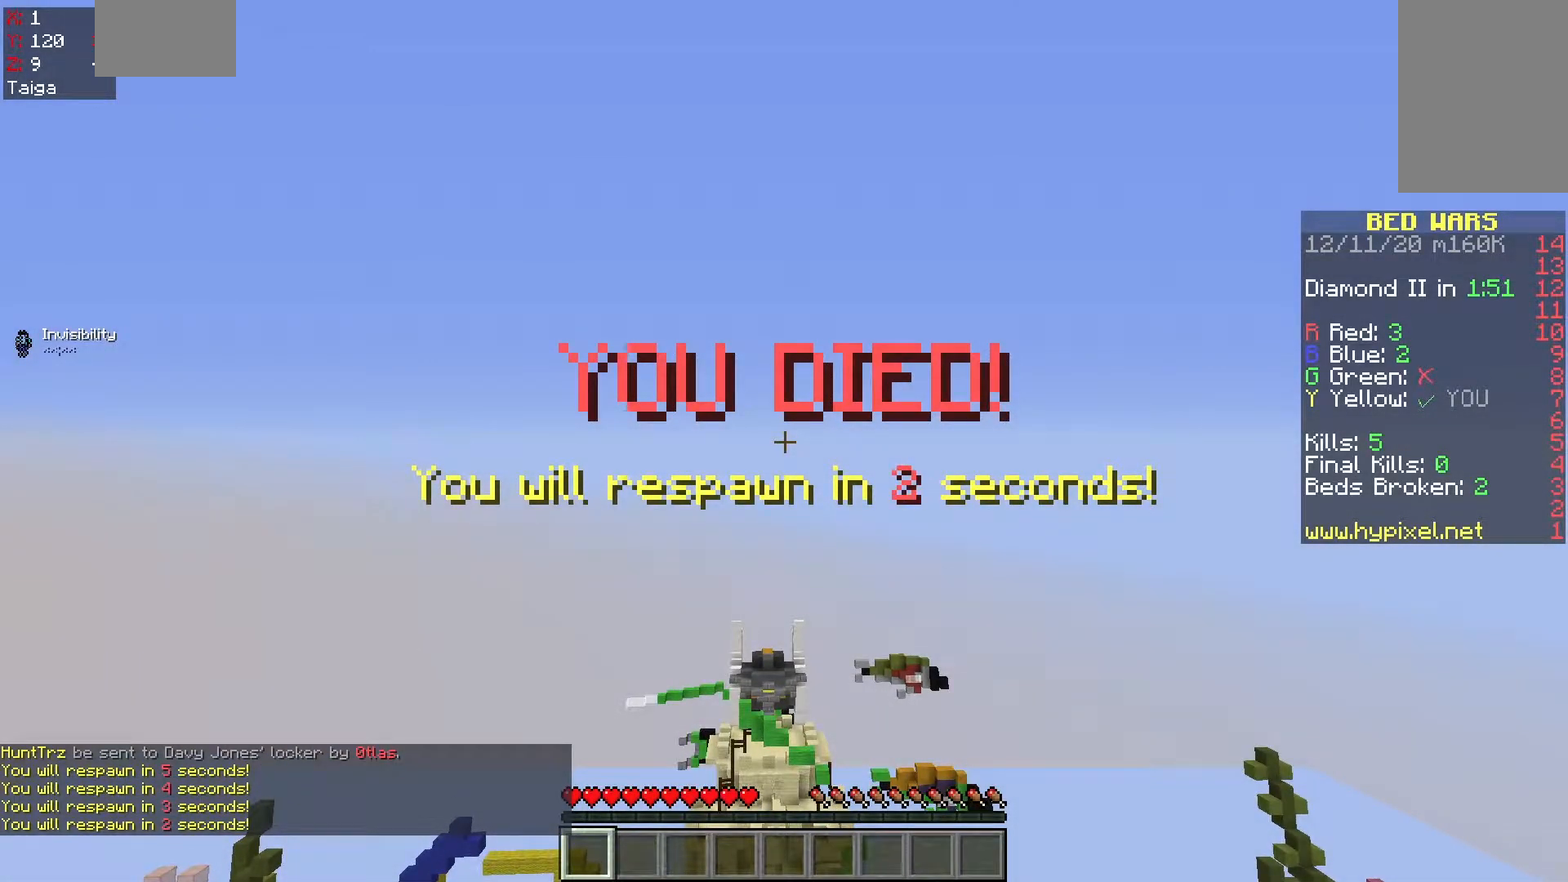
{"keys": [], "mouse": [], "events": []}
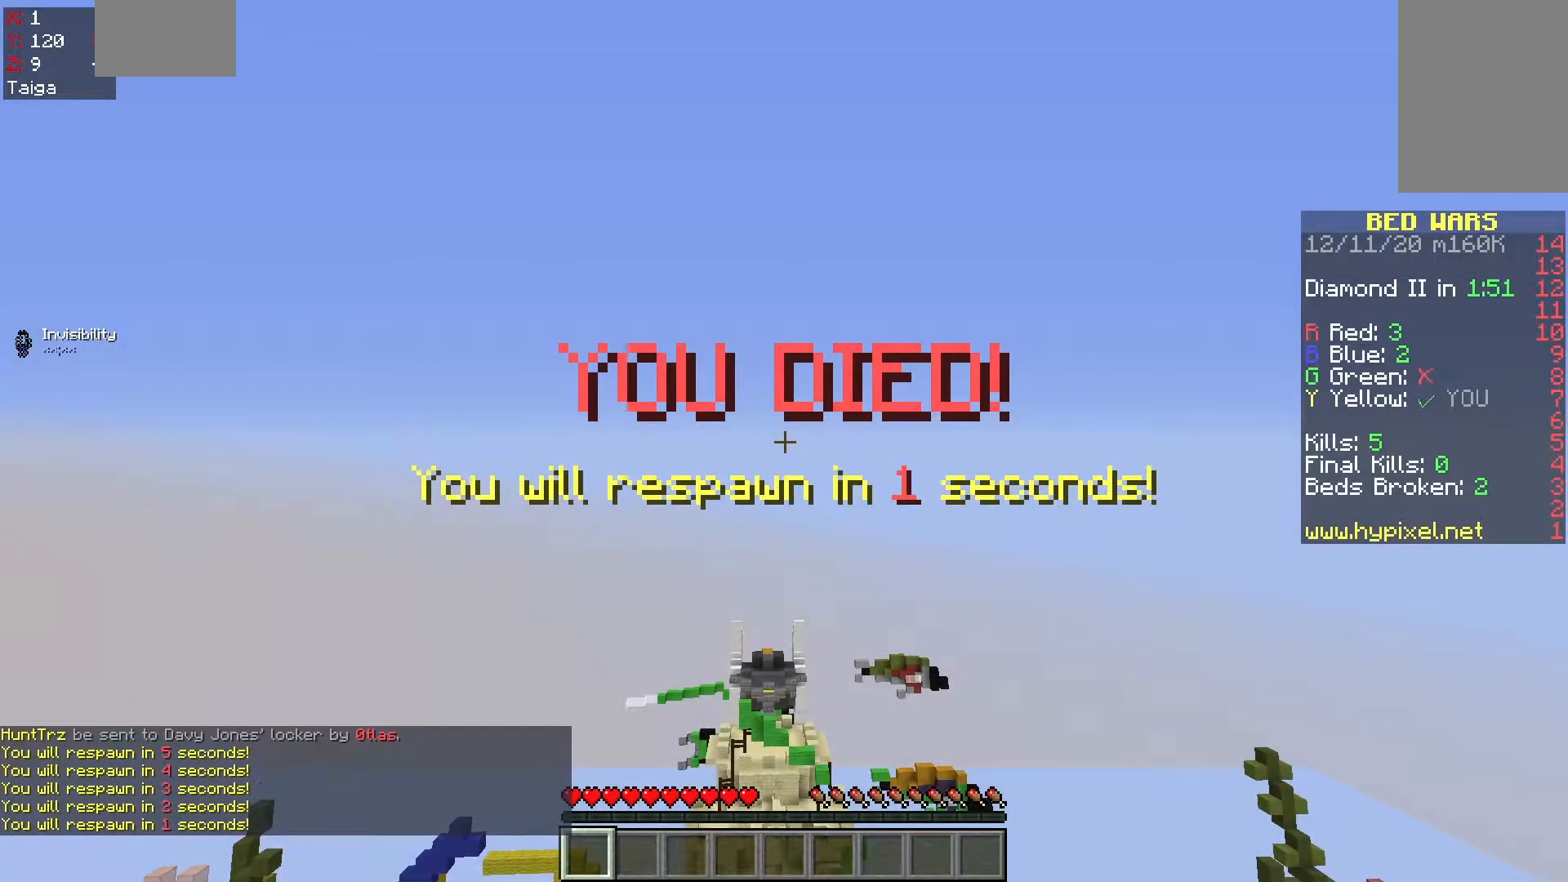
{"keys": [], "mouse": [], "events": []}
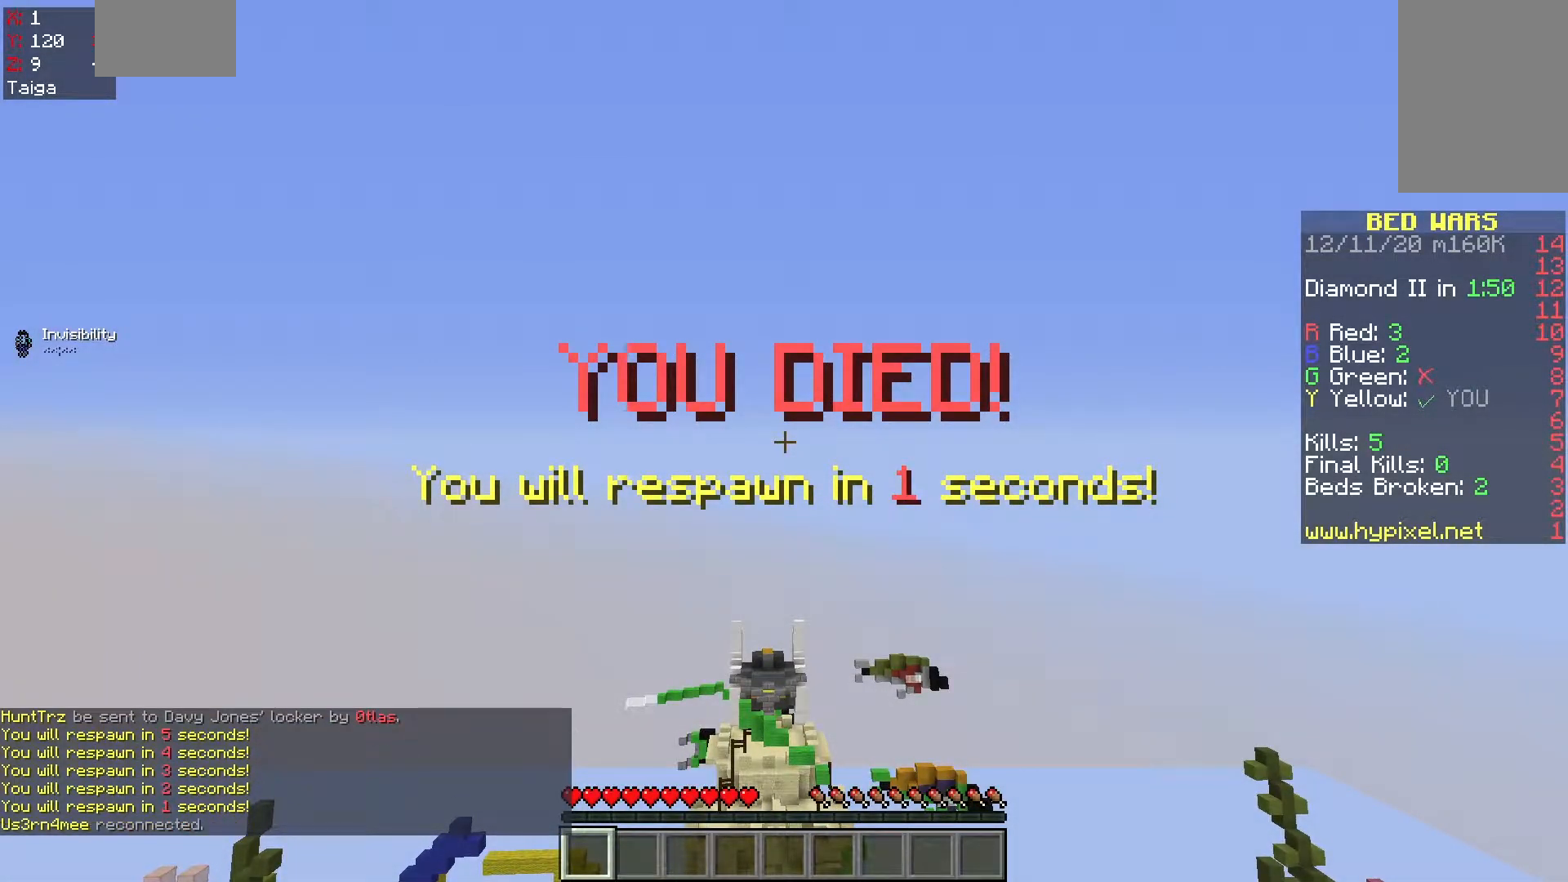
{"keys": ["s"], "mouse": [], "events": [[17, "a", "down"], [17, "s", "down"], [100, "a", "up"]]}
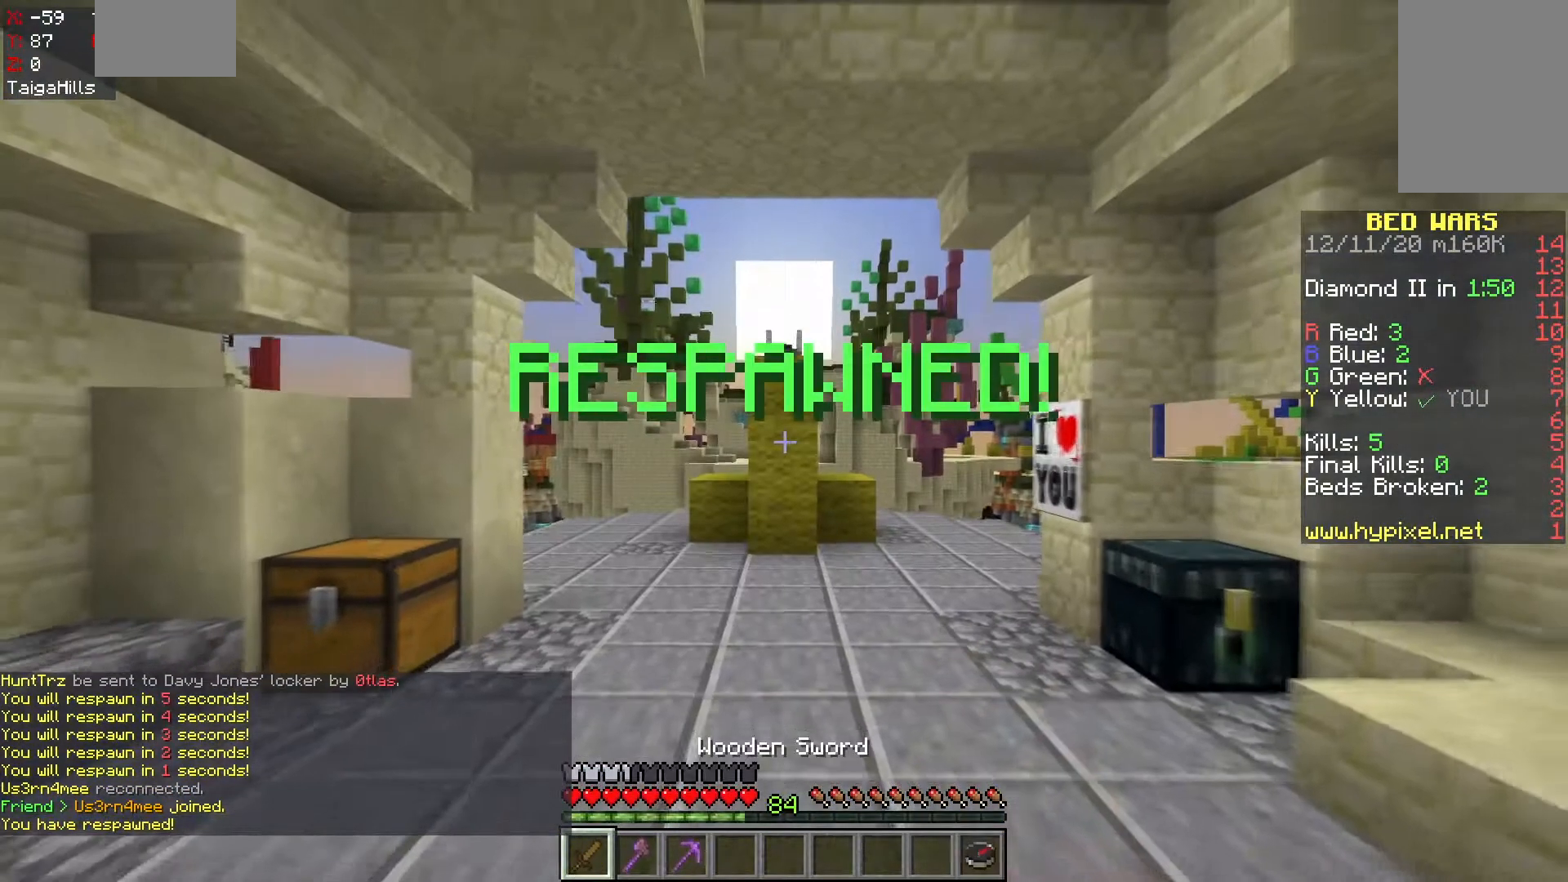
{"keys": ["s"], "mouse": [], "events": []}
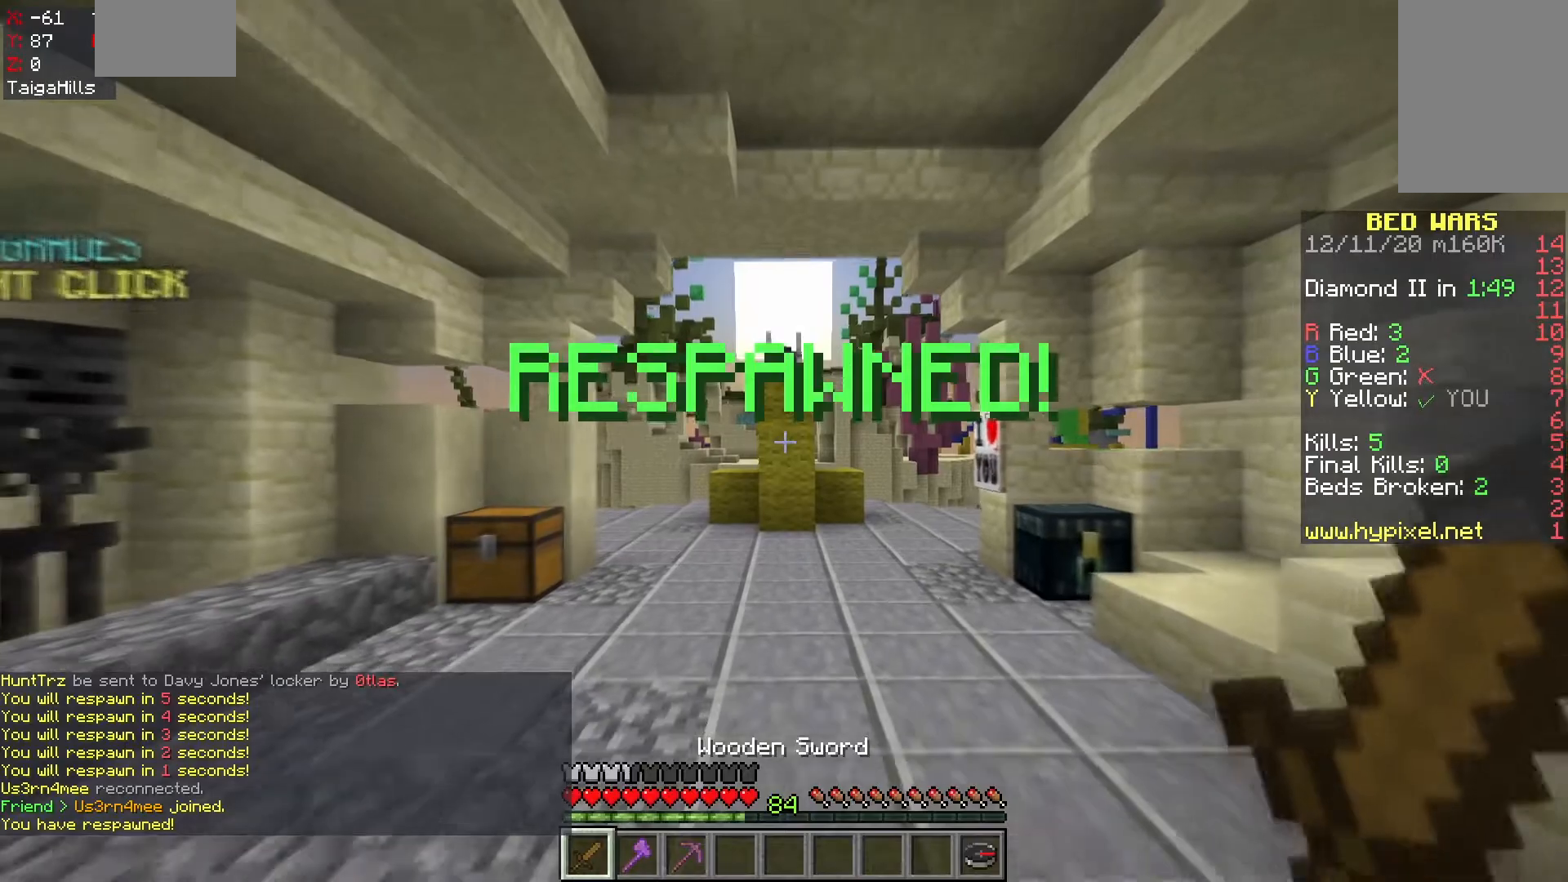
{"keys": ["s"], "mouse": [], "events": []}
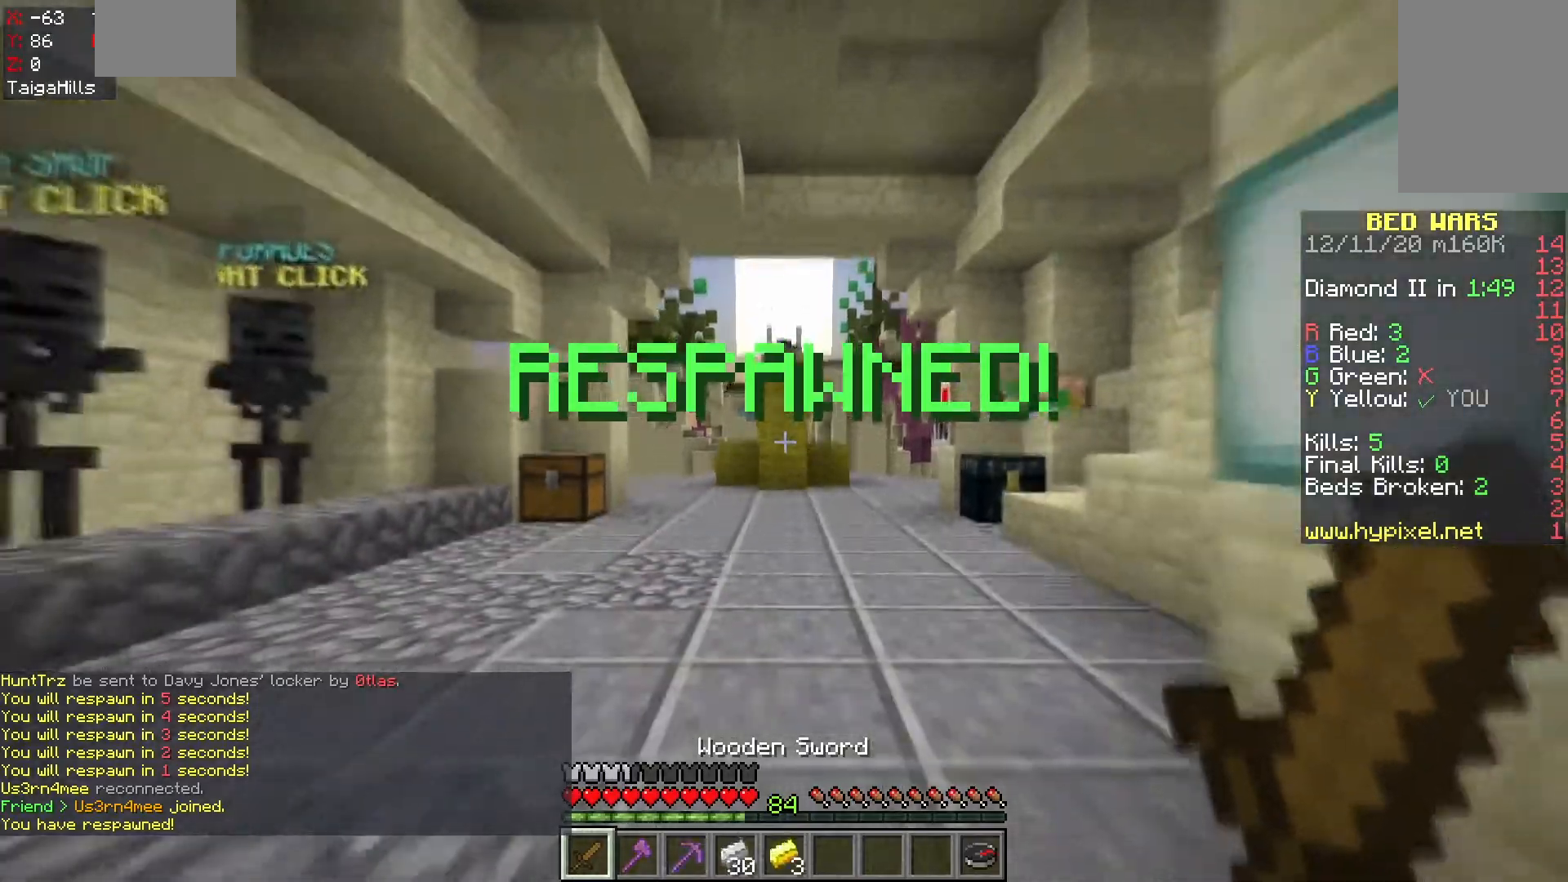
{"keys": ["a", "w"], "mouse": [], "events": [[250, "a", "down"], [350, "s", "up"], [400, "w", "down"]]}
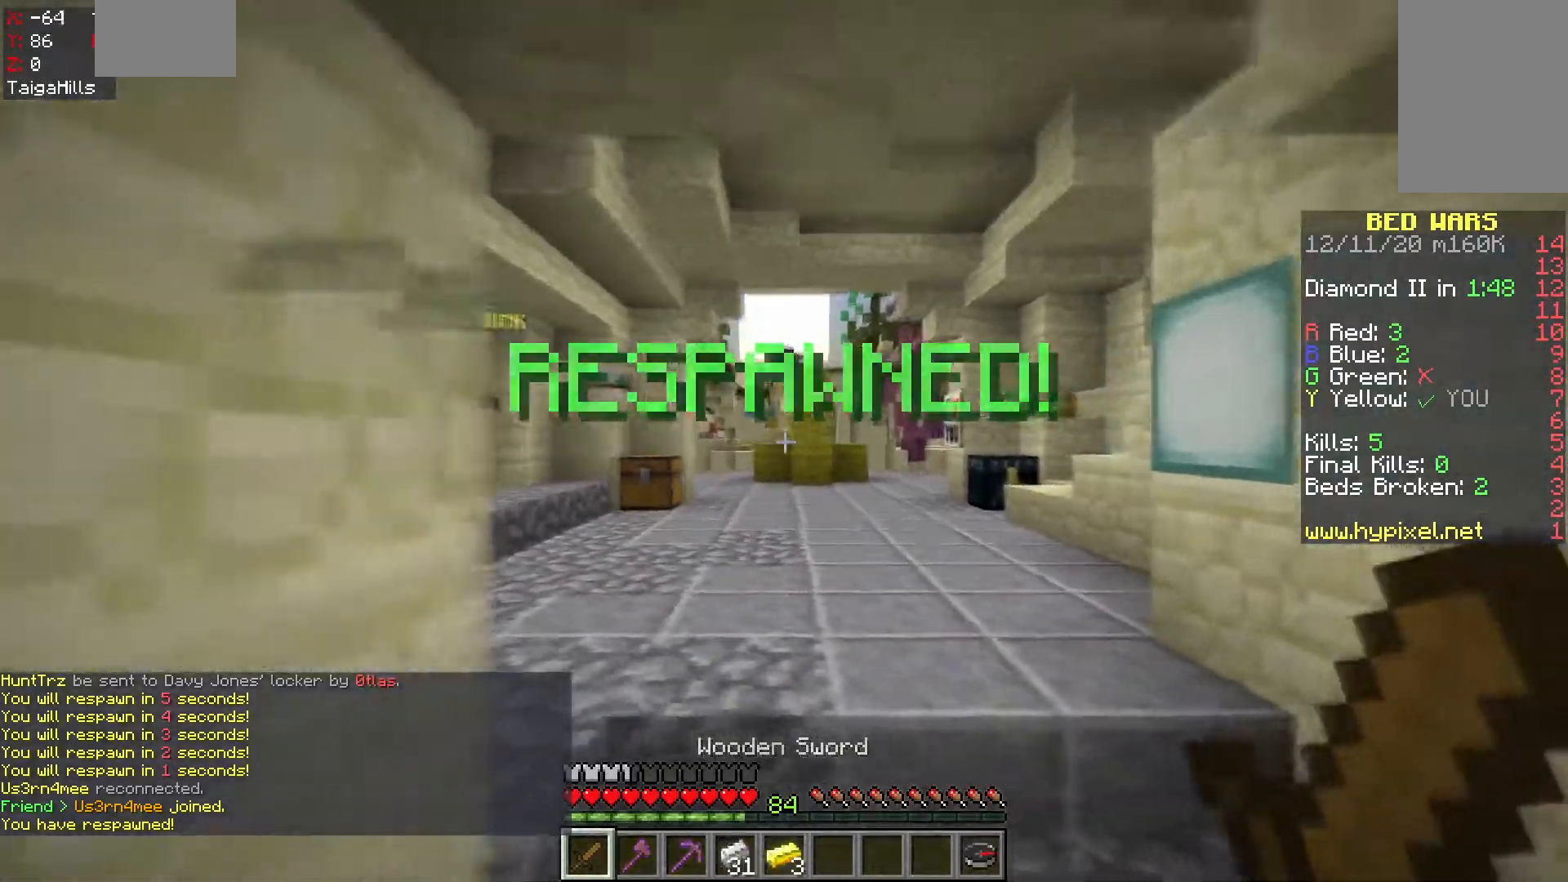
{"keys": ["a", "w"], "mouse": [], "events": [[50, "a", "up"], [450, "a", "down"]]}